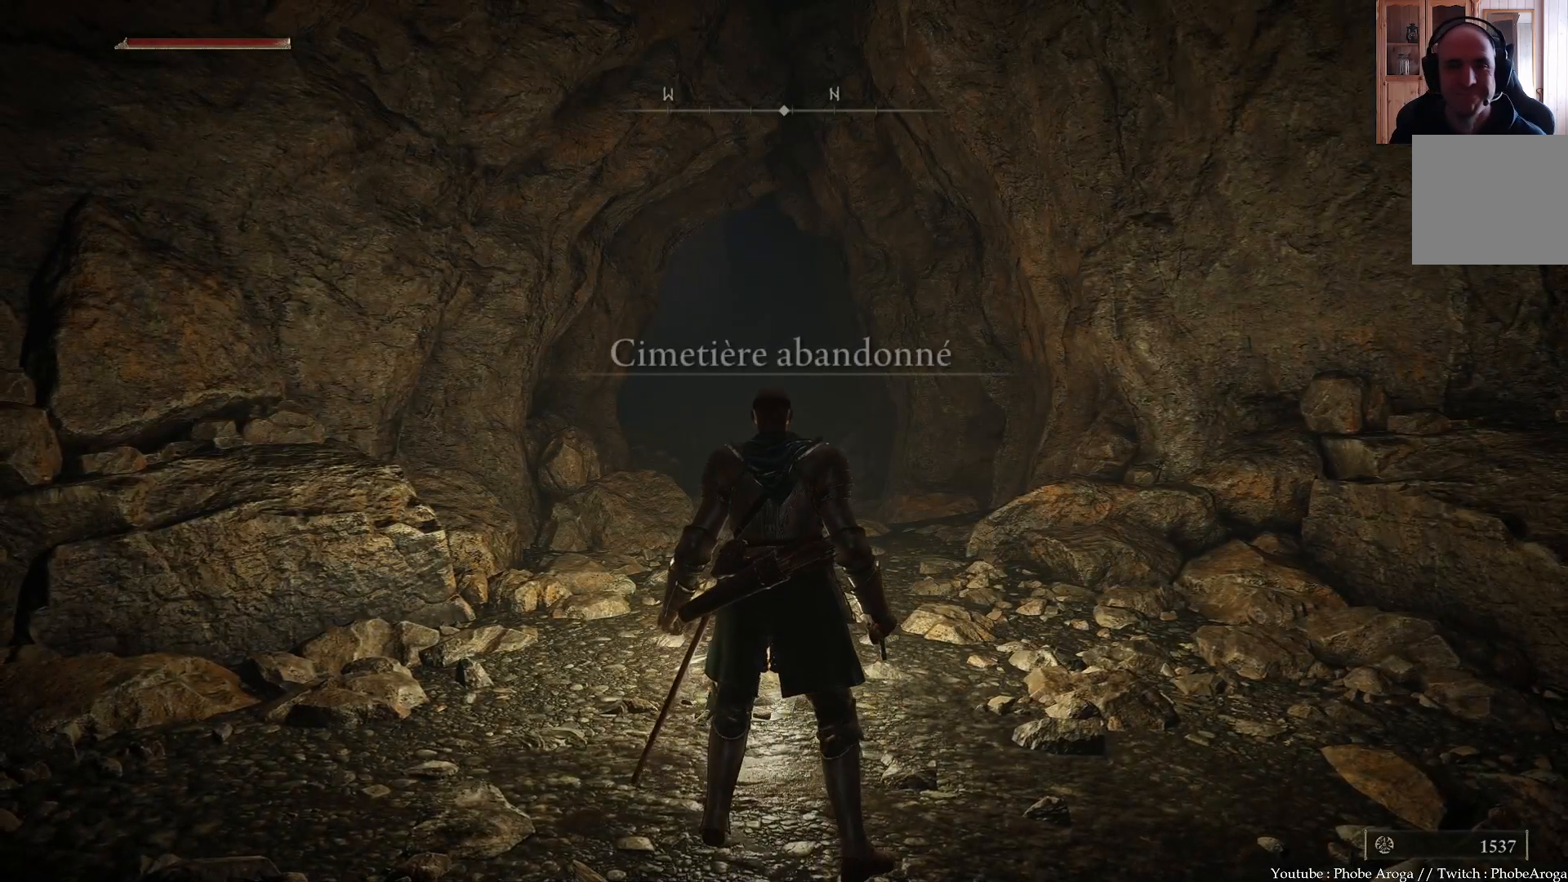
Gameplay with a controller (Xbox layout); each line is a JSON object with the inputs held at the frame after it. "events" lists button and stick changes between this image and that frame as [ms after this image, input, new state], when the widget could be followed in between. Not read: L3.
{"buttons": [], "left_stick": "up", "right_stick": "up-left", "events": [[150, "left_stick", "up"], [283, "right_stick", "up-left"]]}
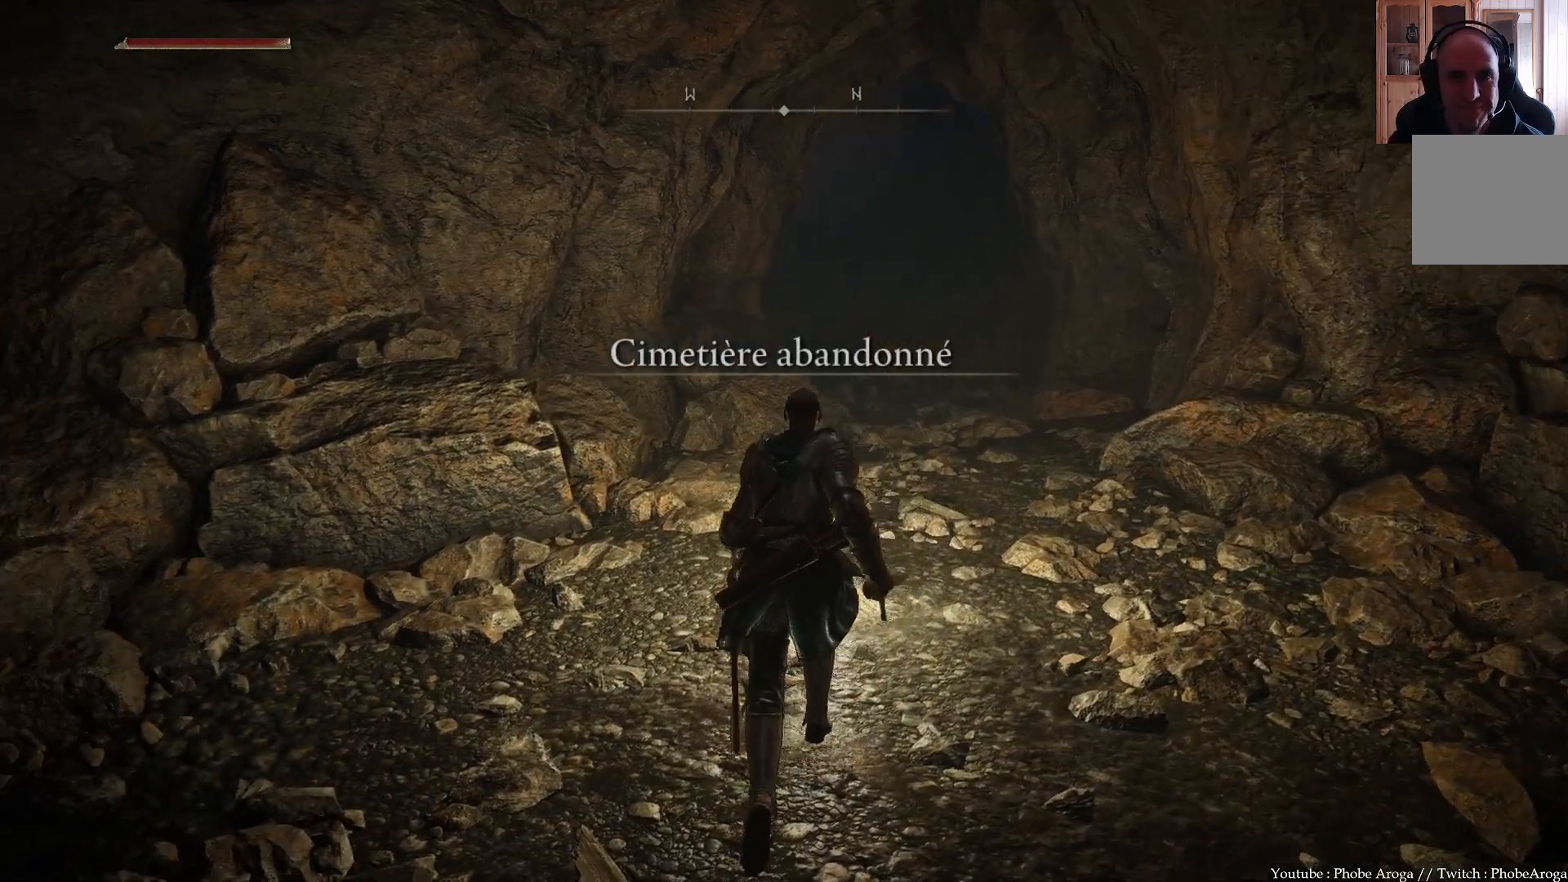
{"buttons": [], "left_stick": "up-left", "right_stick": "left", "events": [[67, "right_stick", "left"], [133, "left_stick", "left"], [467, "left_stick", "up-left"]]}
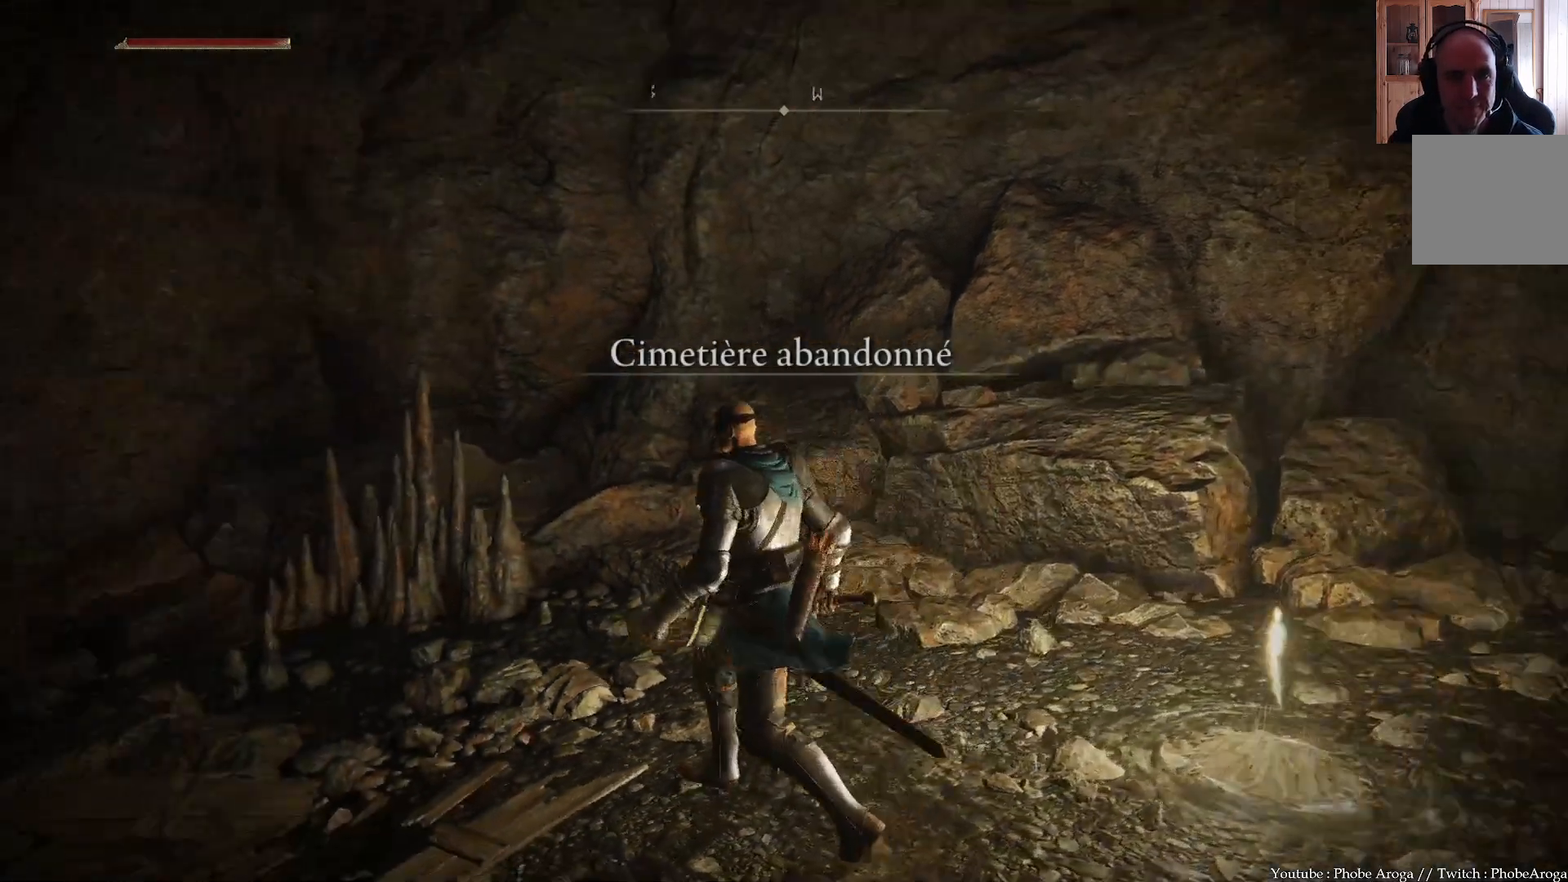
{"buttons": [], "left_stick": "up", "right_stick": "left", "events": [[167, "left_stick", "center"], [417, "left_stick", "up"]]}
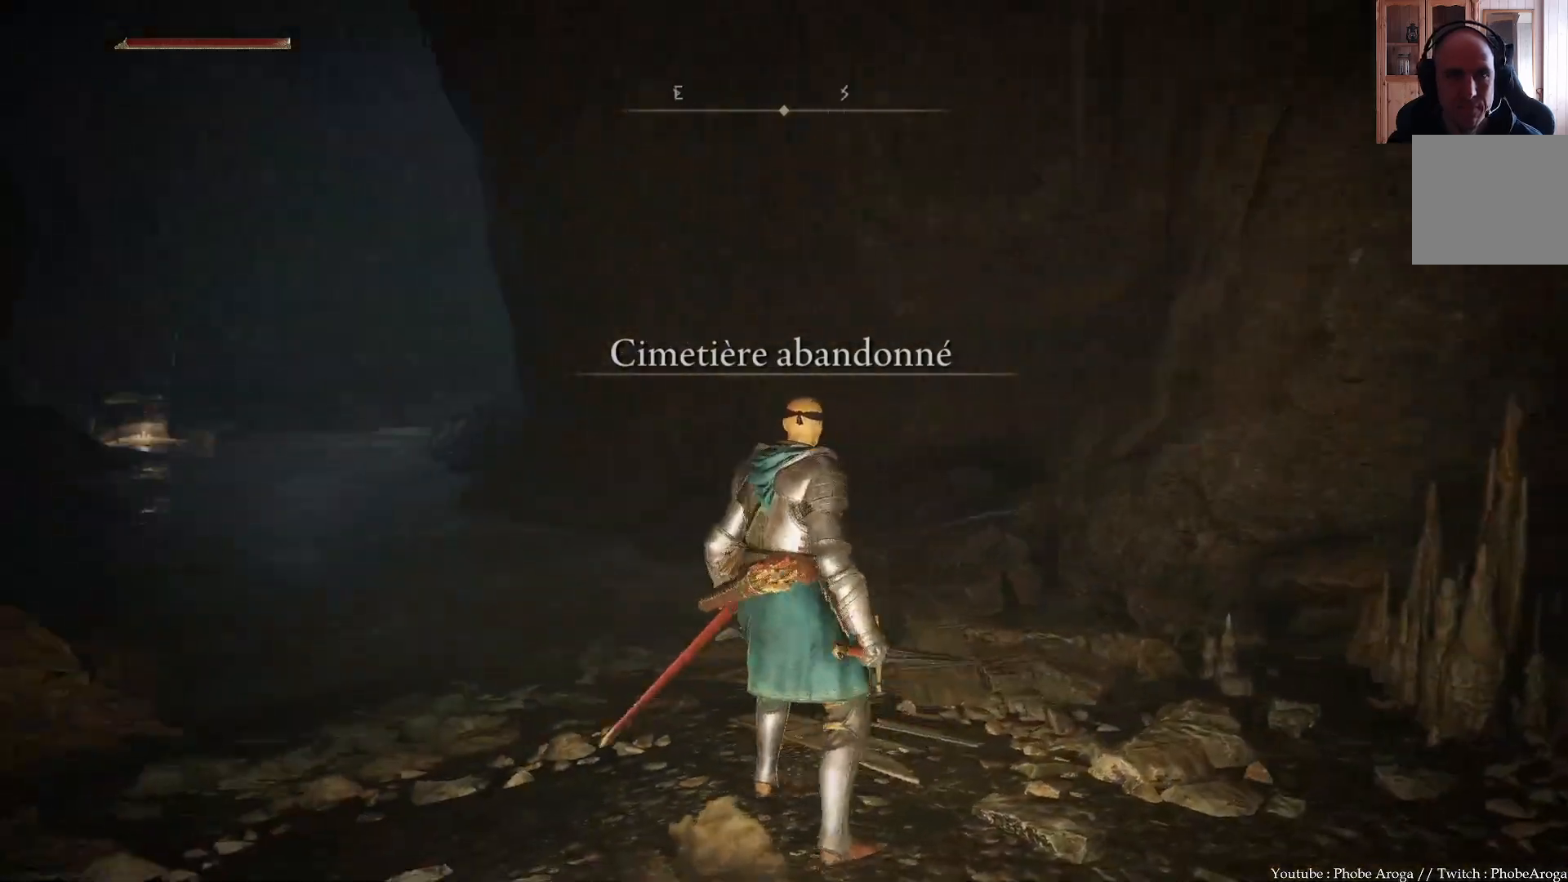
{"buttons": [], "left_stick": "up-left", "right_stick": "left", "events": [[67, "right_stick", "center"], [167, "left_stick", "up-left"], [417, "right_stick", "left"]]}
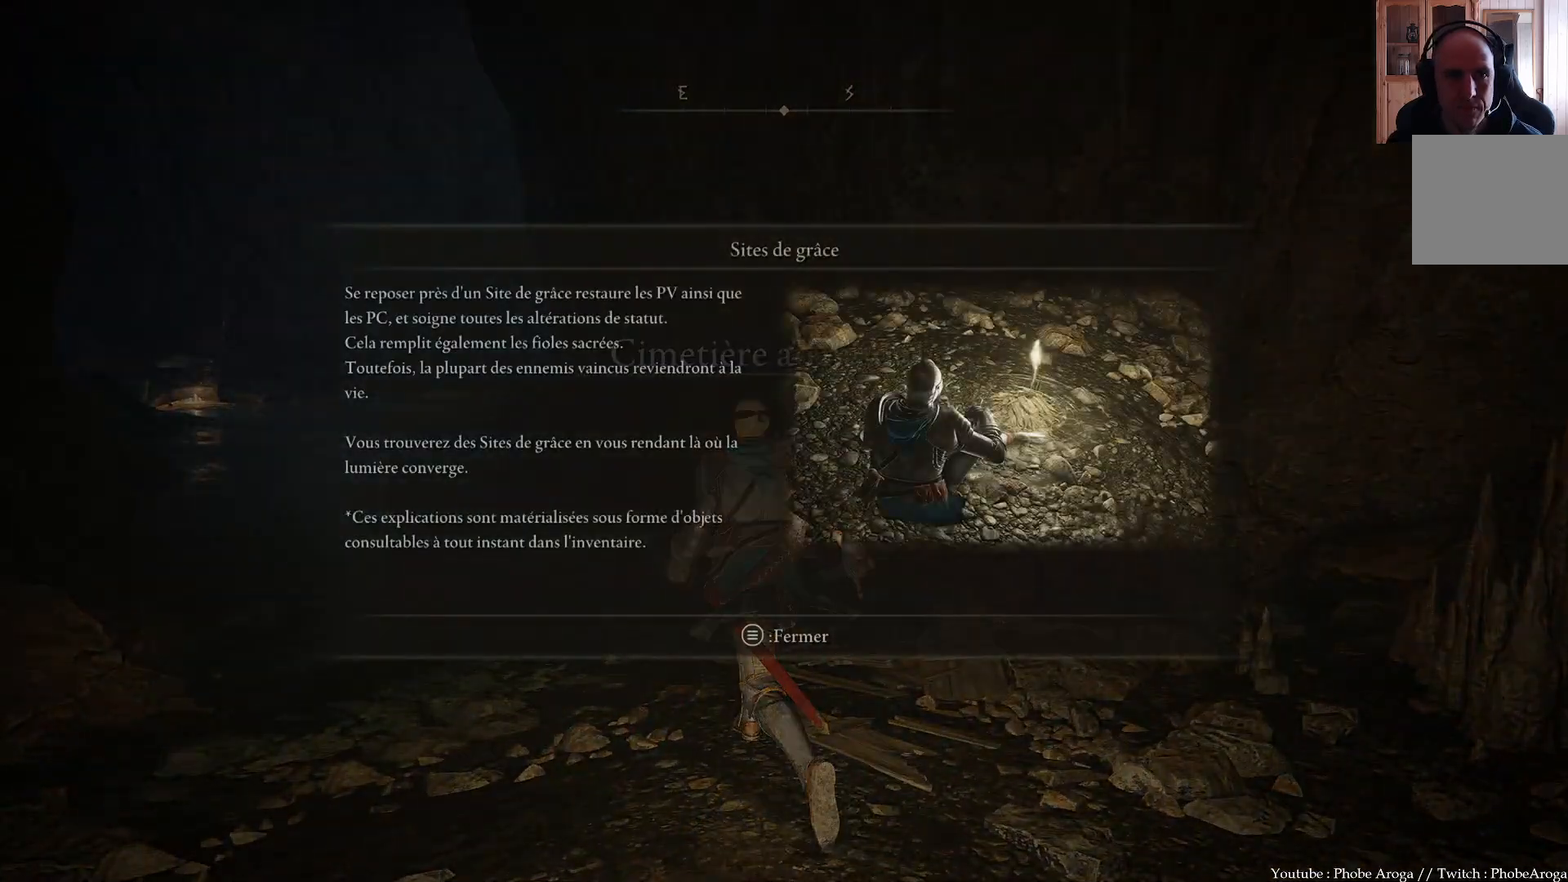
{"buttons": [], "left_stick": "center", "right_stick": "center", "events": [[100, "right_stick", "up-left"], [133, "left_stick", "center"], [217, "right_stick", "center"]]}
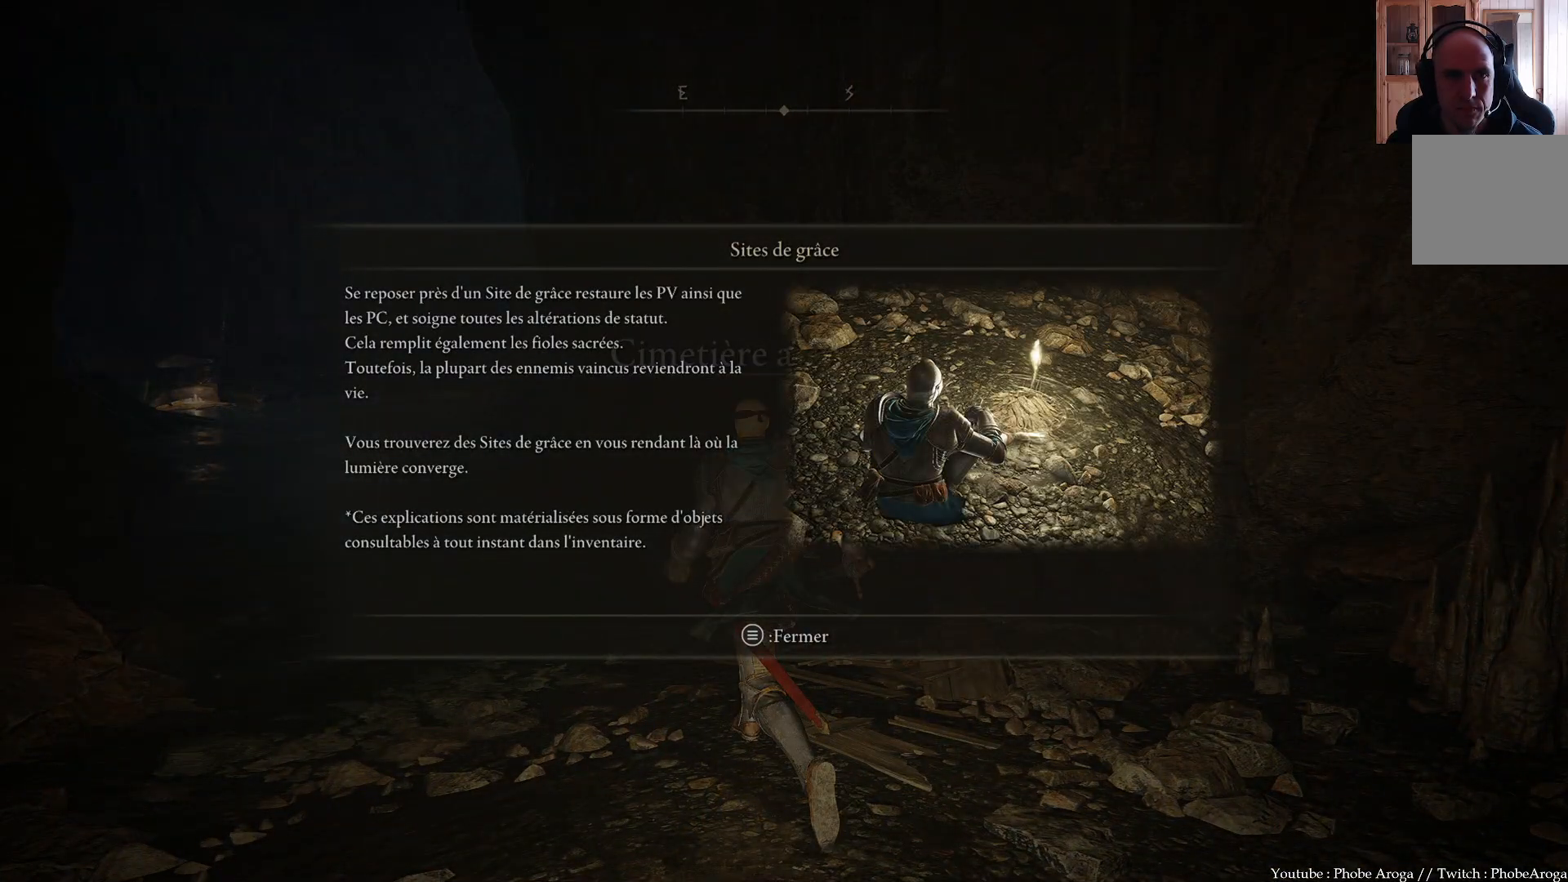
{"buttons": [], "left_stick": "center", "right_stick": "center", "events": []}
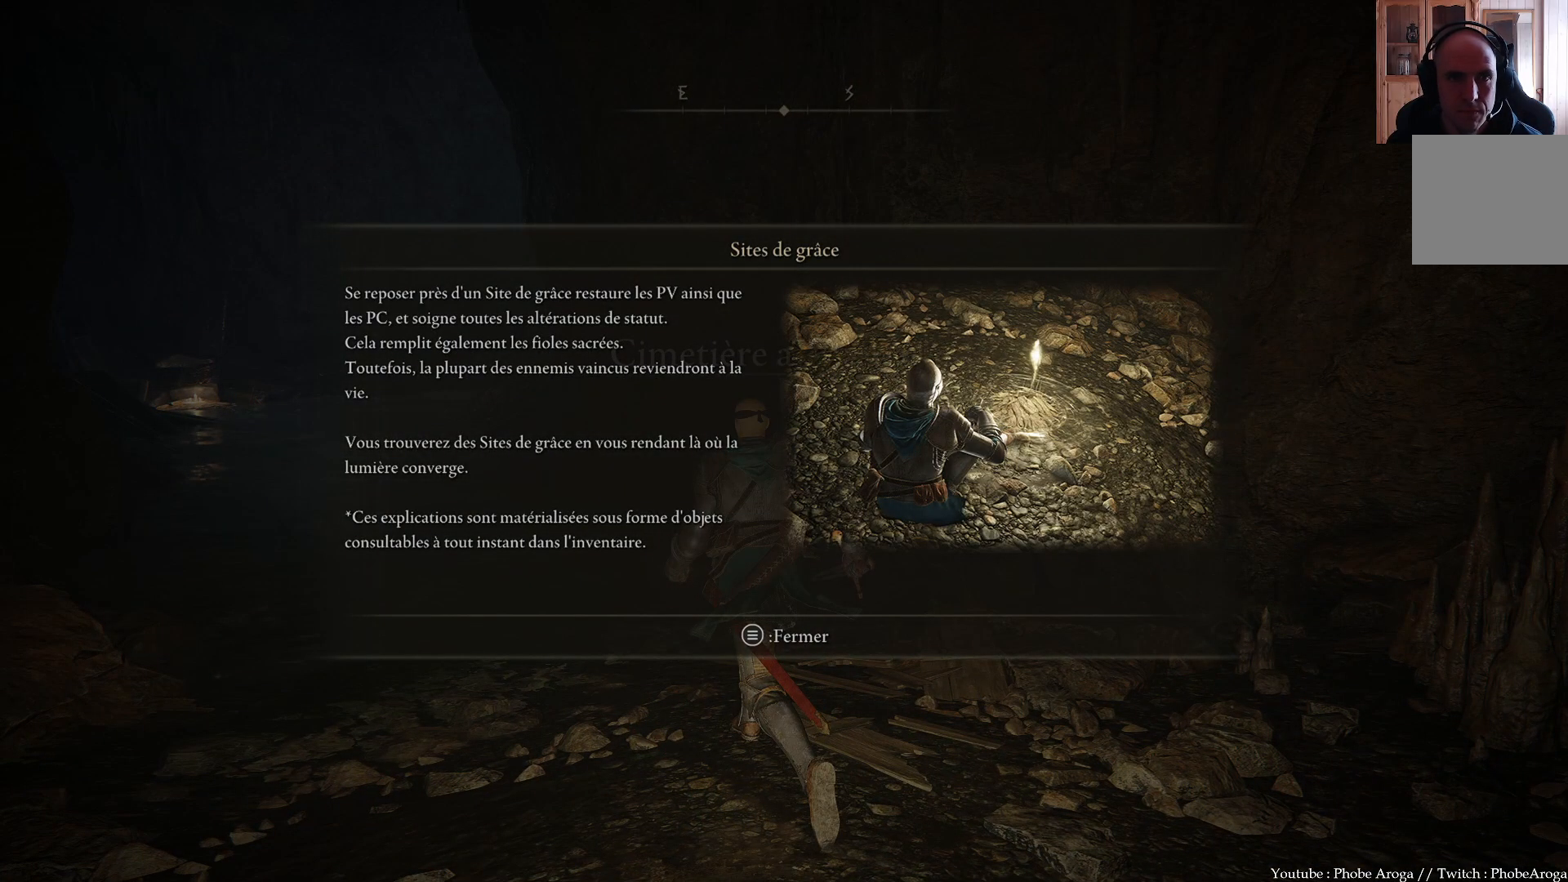
{"buttons": [], "left_stick": "center", "right_stick": "center", "events": []}
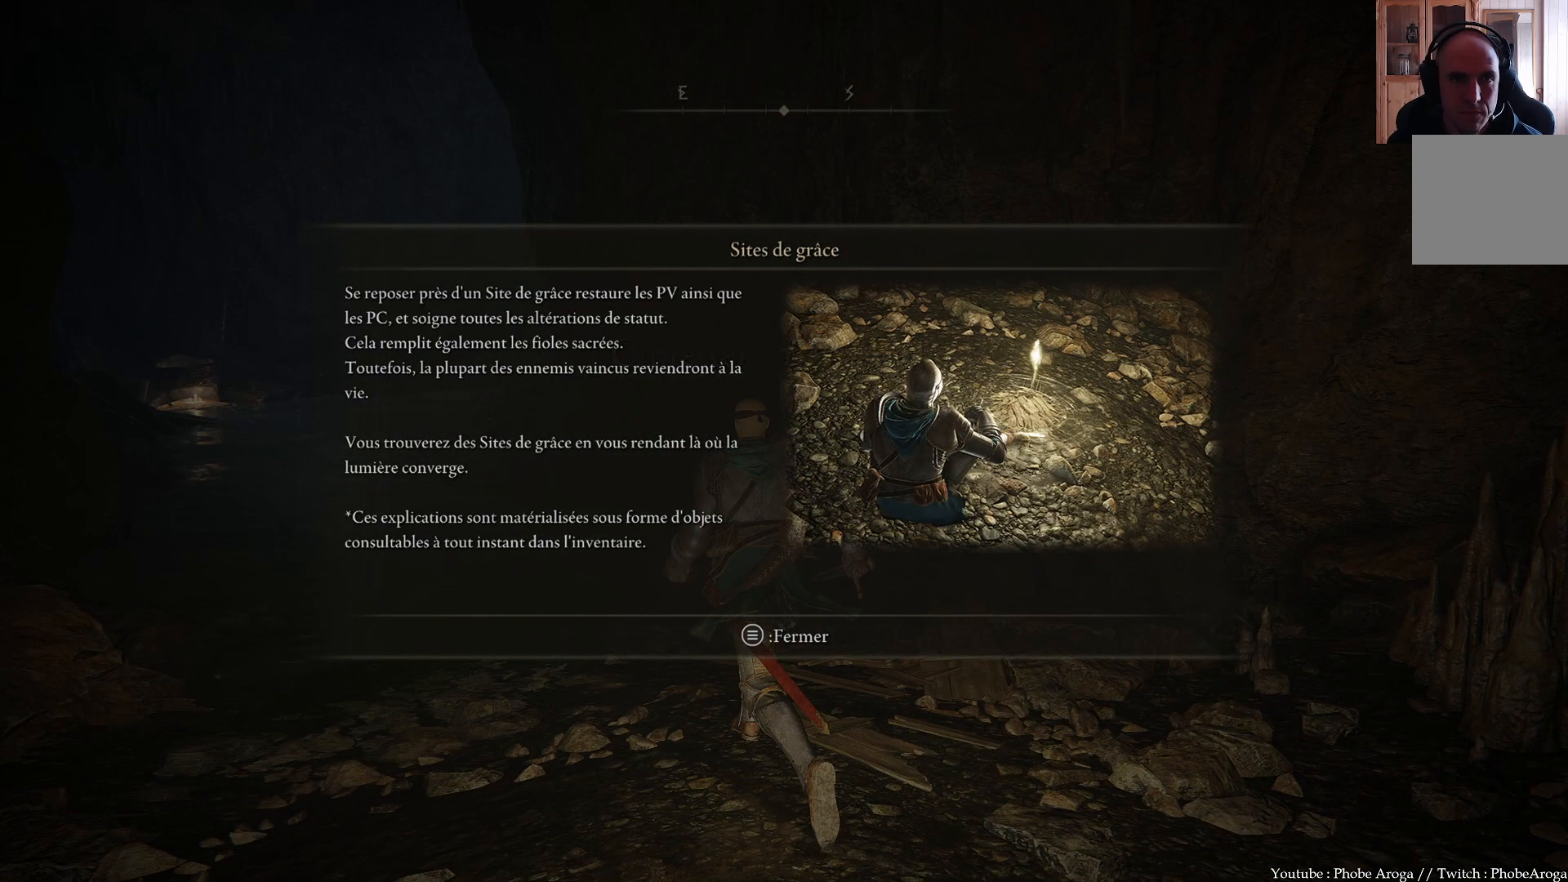
{"buttons": [], "left_stick": "center", "right_stick": "center", "events": []}
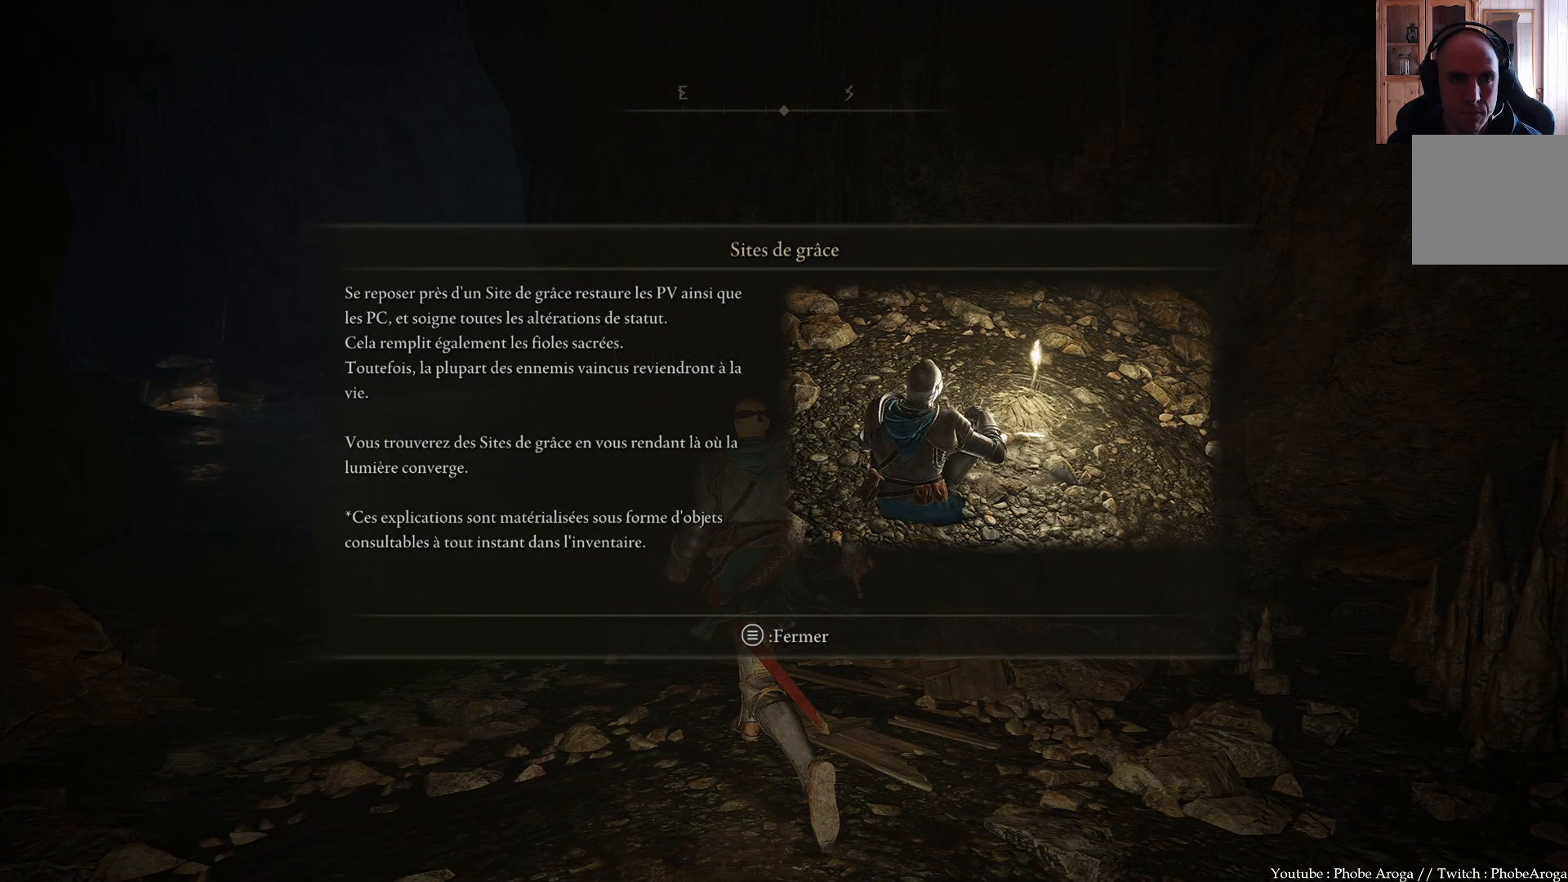
{"buttons": [], "left_stick": "center", "right_stick": "center", "events": []}
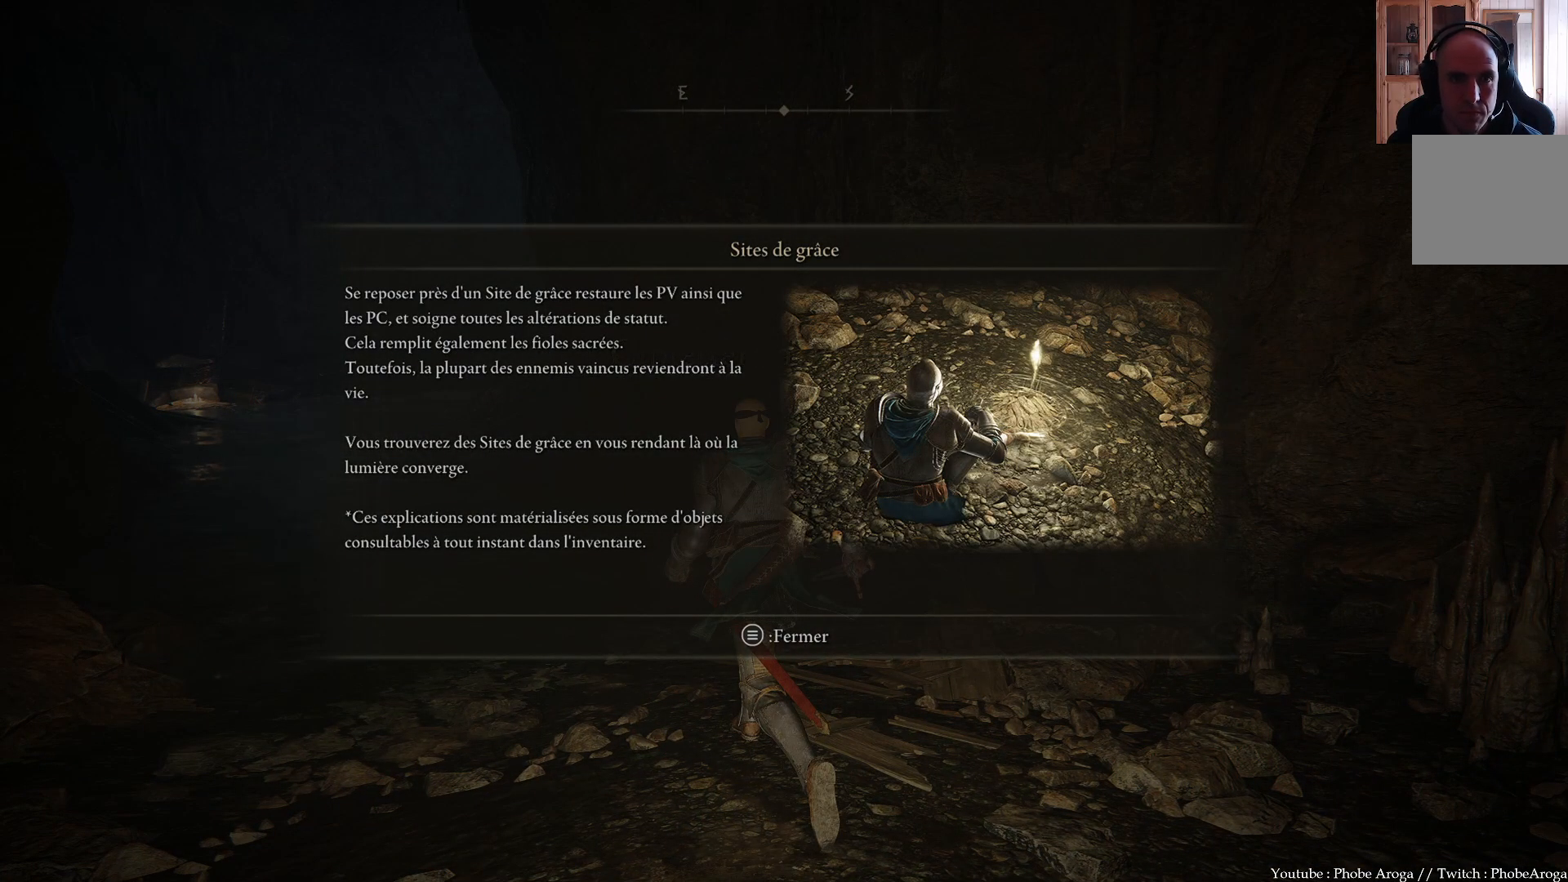
{"buttons": [], "left_stick": "center", "right_stick": "center", "events": []}
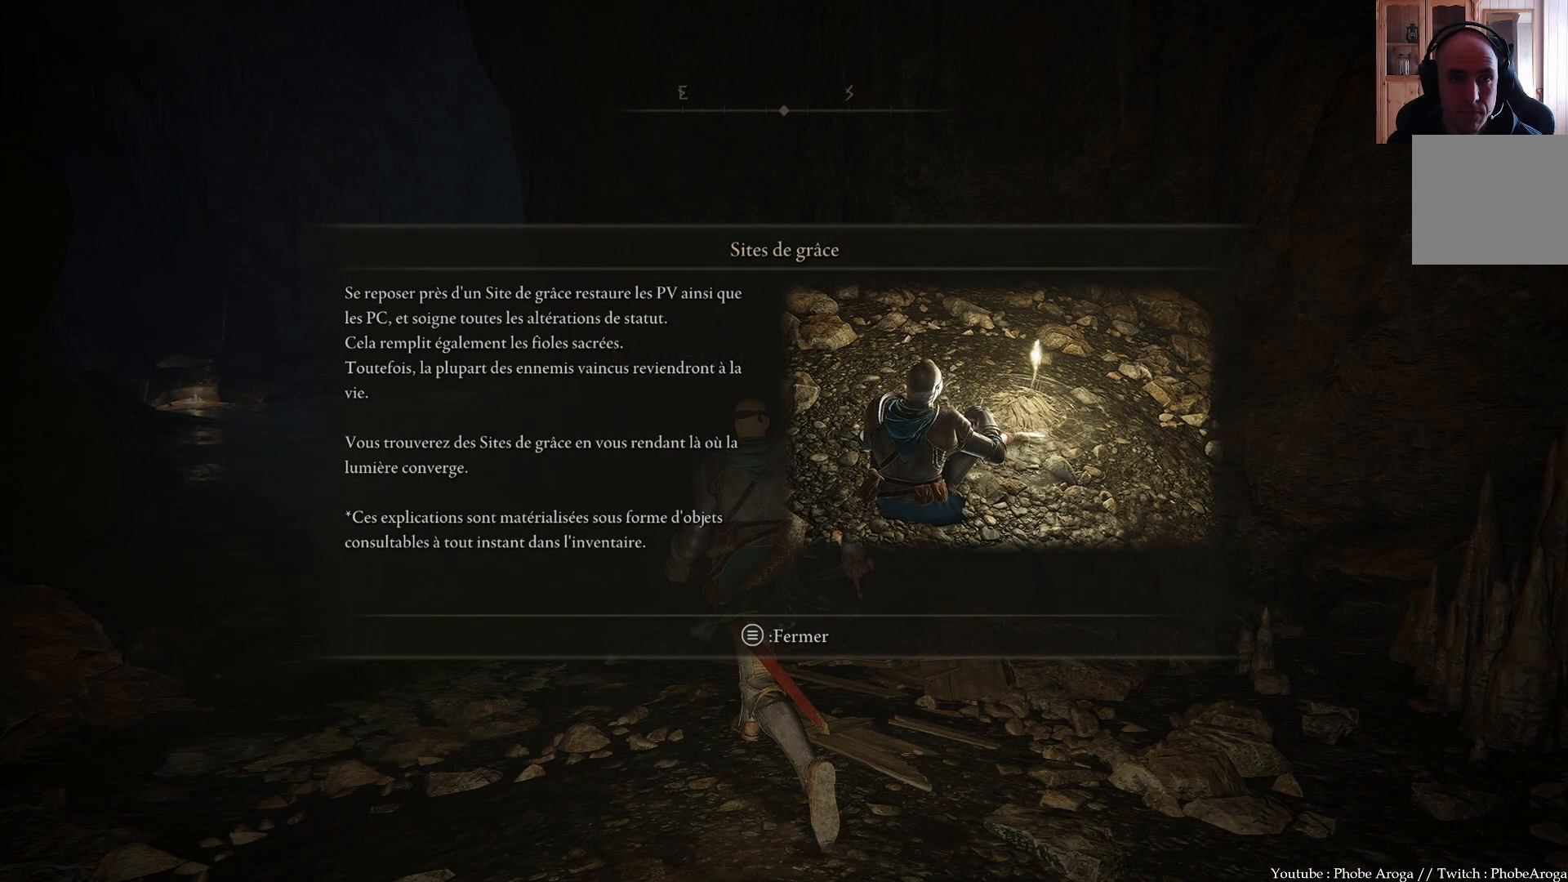
{"buttons": [], "left_stick": "center", "right_stick": "center", "events": []}
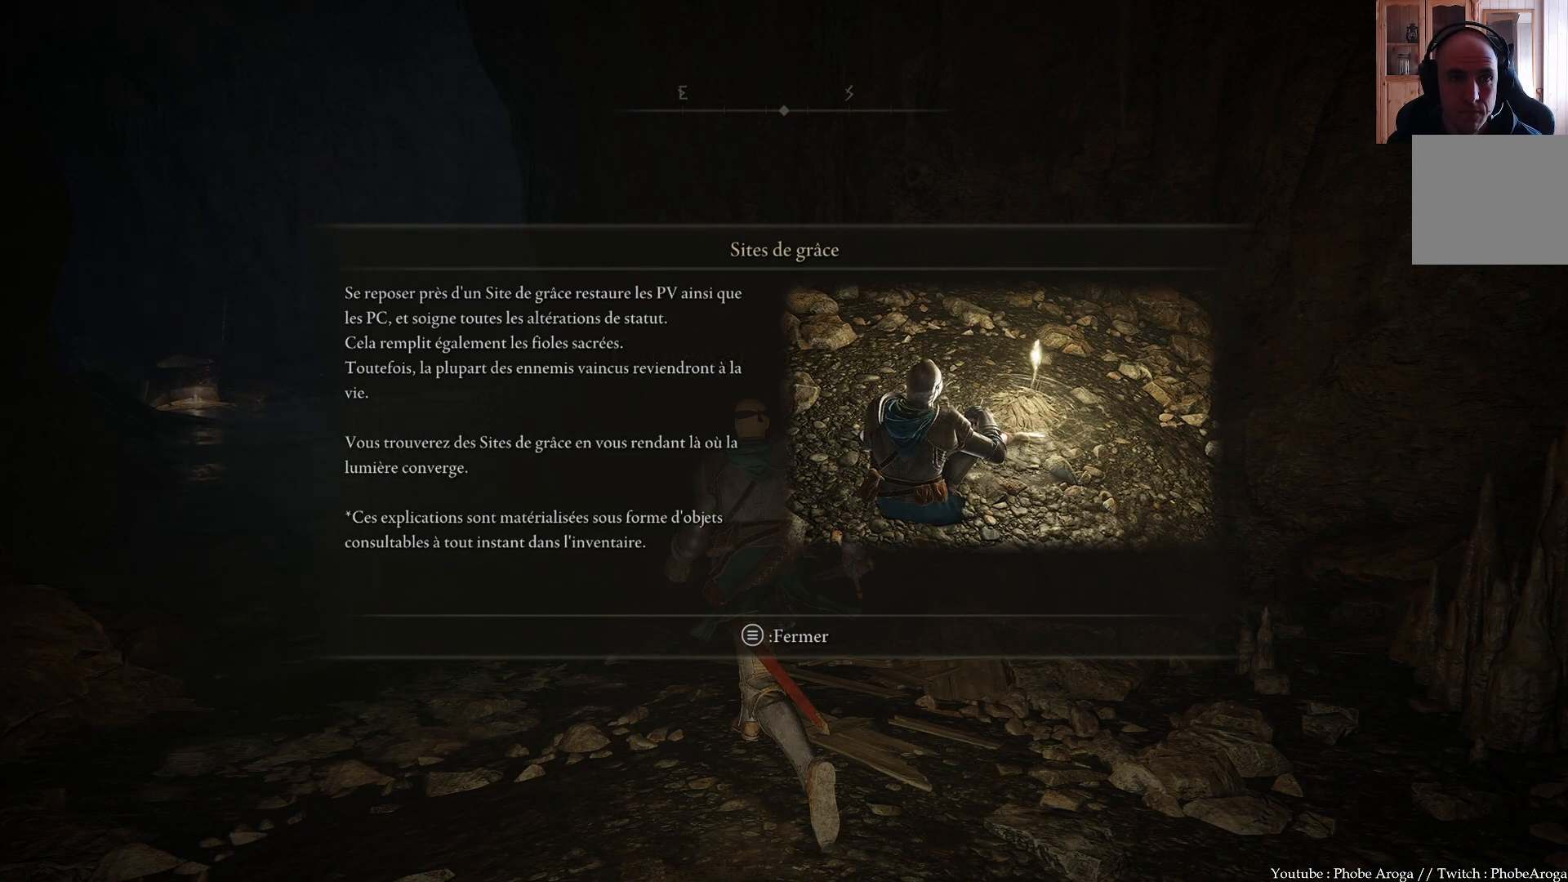
{"buttons": [], "left_stick": "center", "right_stick": "right", "events": [[83, "START", "down"], [217, "START", "up"], [483, "right_stick", "right"]]}
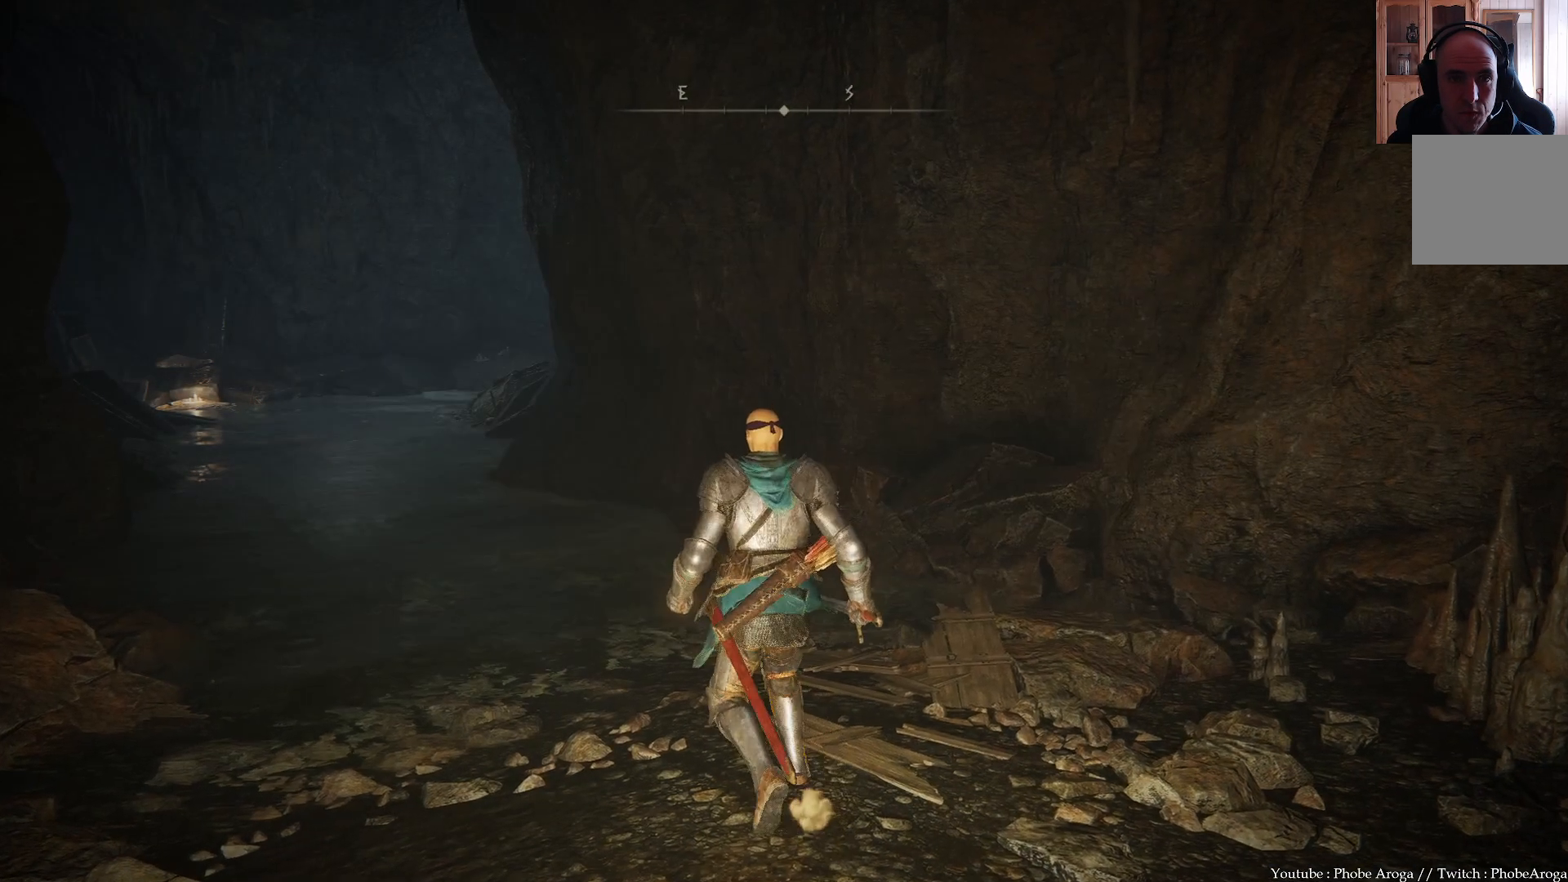
{"buttons": [], "left_stick": "center", "right_stick": "right", "events": []}
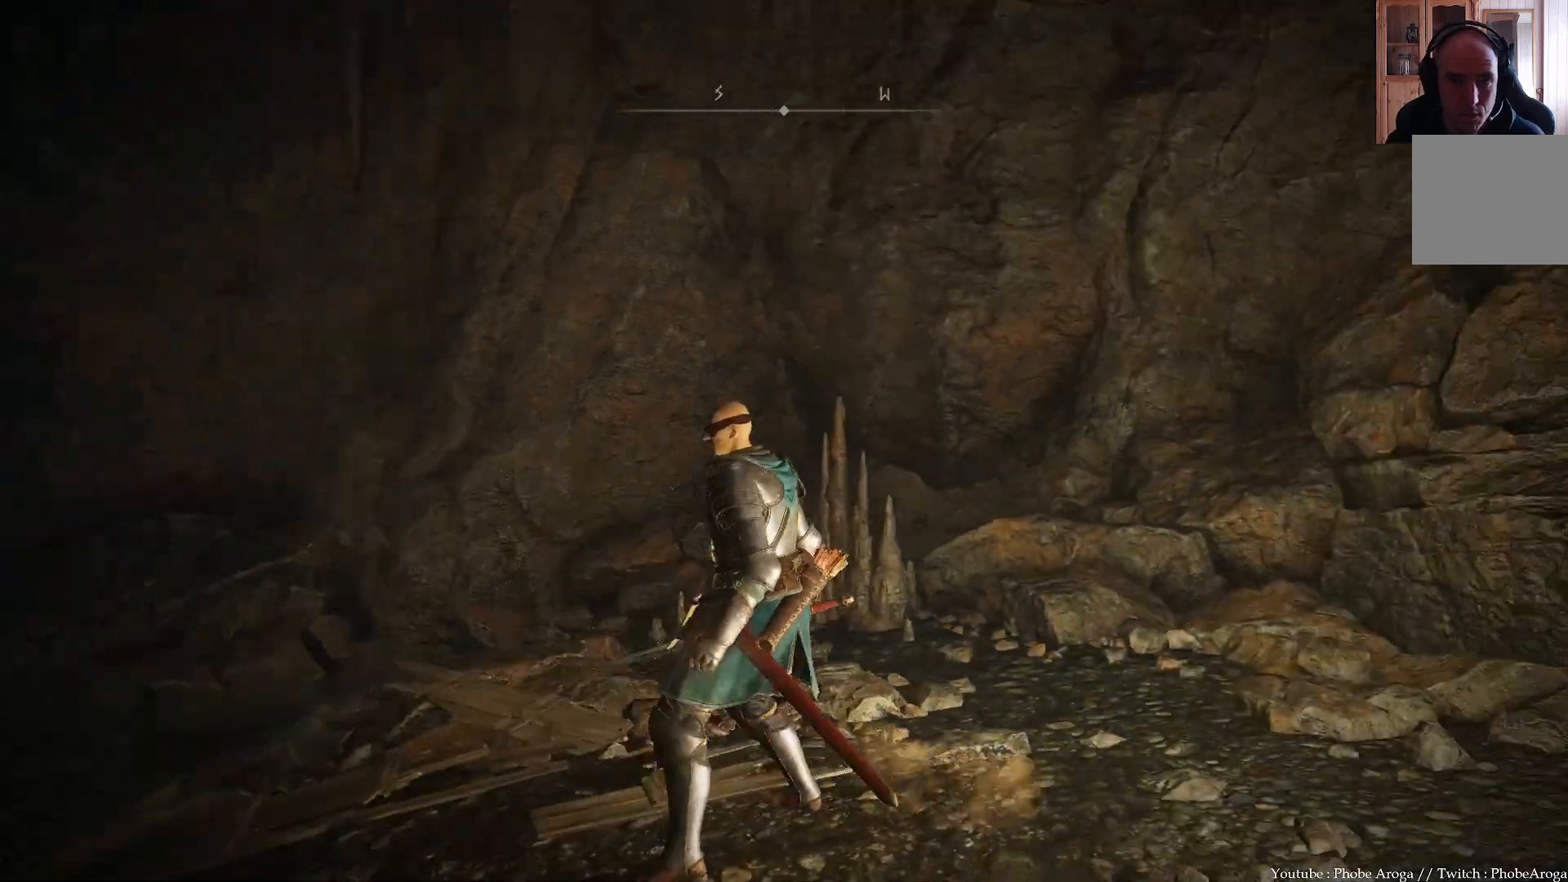
{"buttons": [], "left_stick": "center", "right_stick": "up-right", "events": [[367, "right_stick", "up-right"]]}
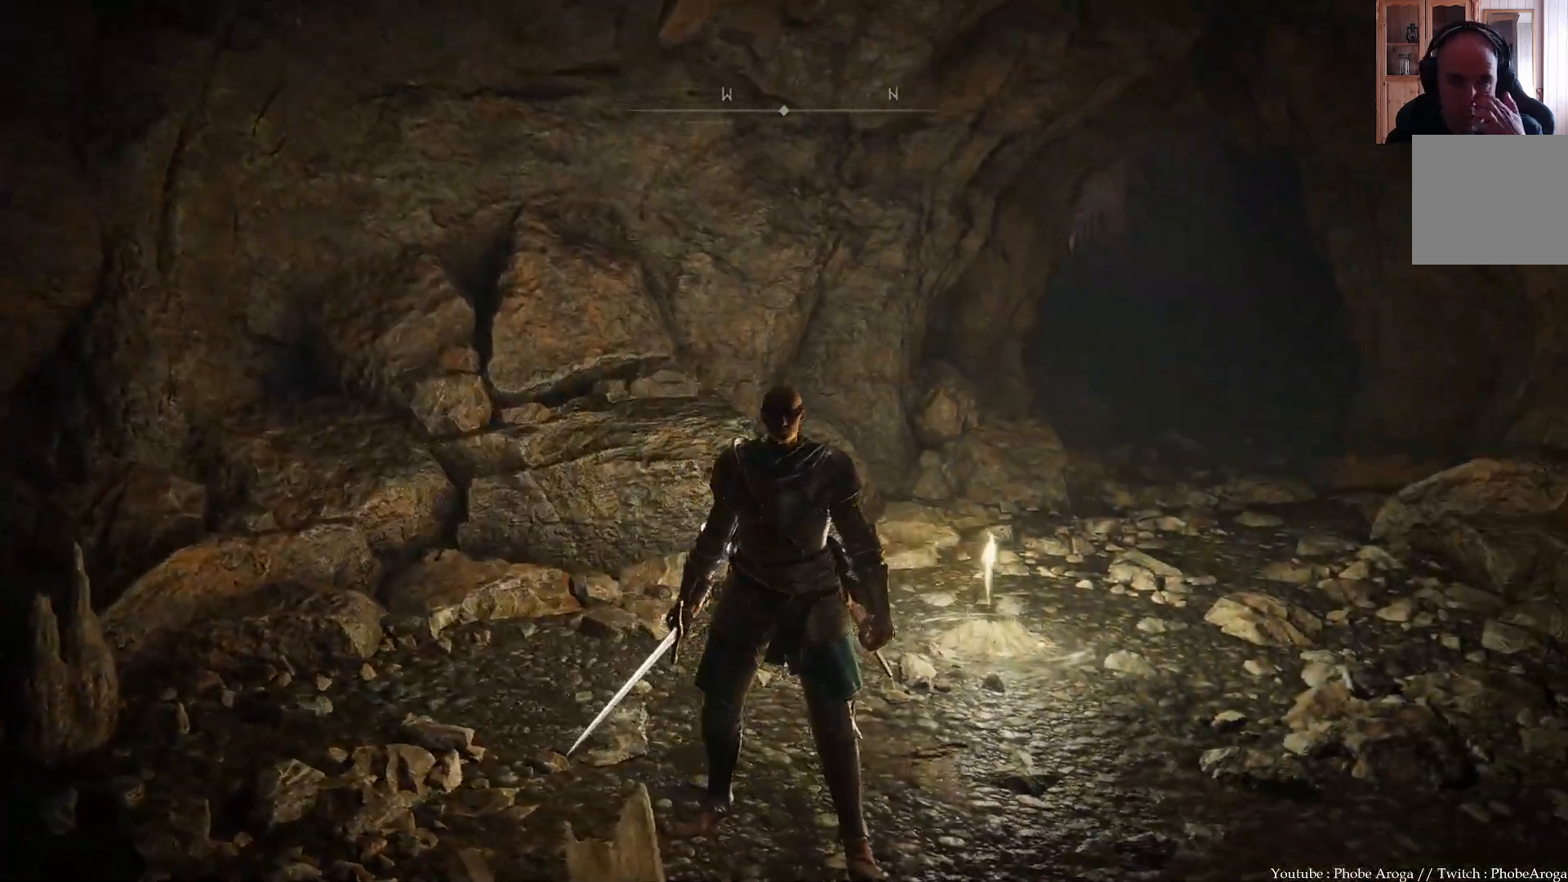
{"buttons": [], "left_stick": "center", "right_stick": "left", "events": [[83, "right_stick", "right"], [267, "right_stick", "center"], [433, "right_stick", "left"]]}
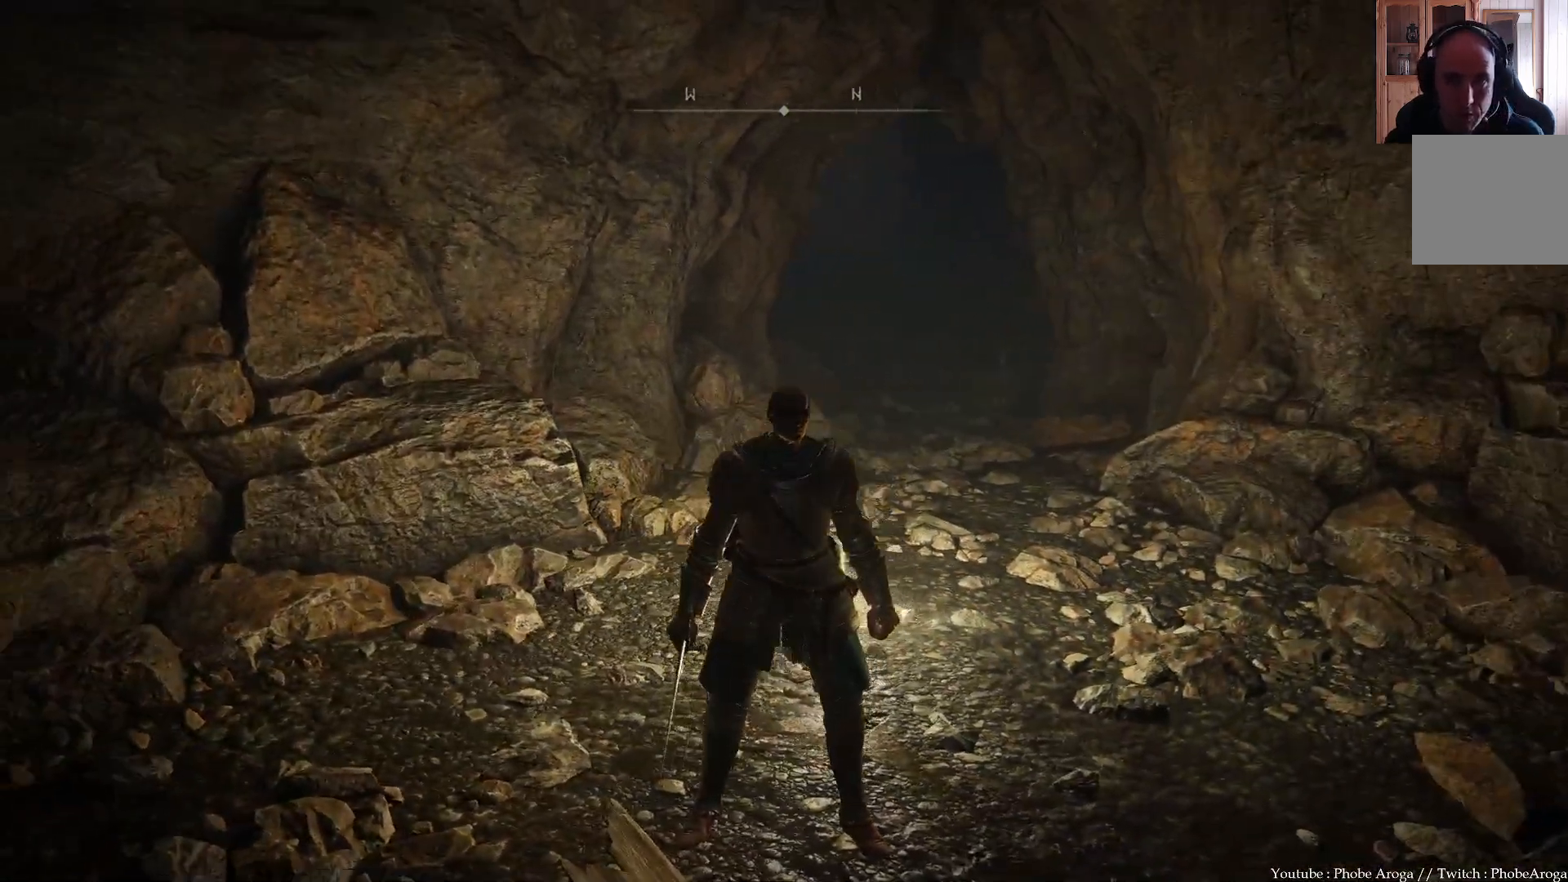
{"buttons": [], "left_stick": "up-right", "right_stick": "center", "events": [[317, "right_stick", "center"], [367, "left_stick", "up-right"]]}
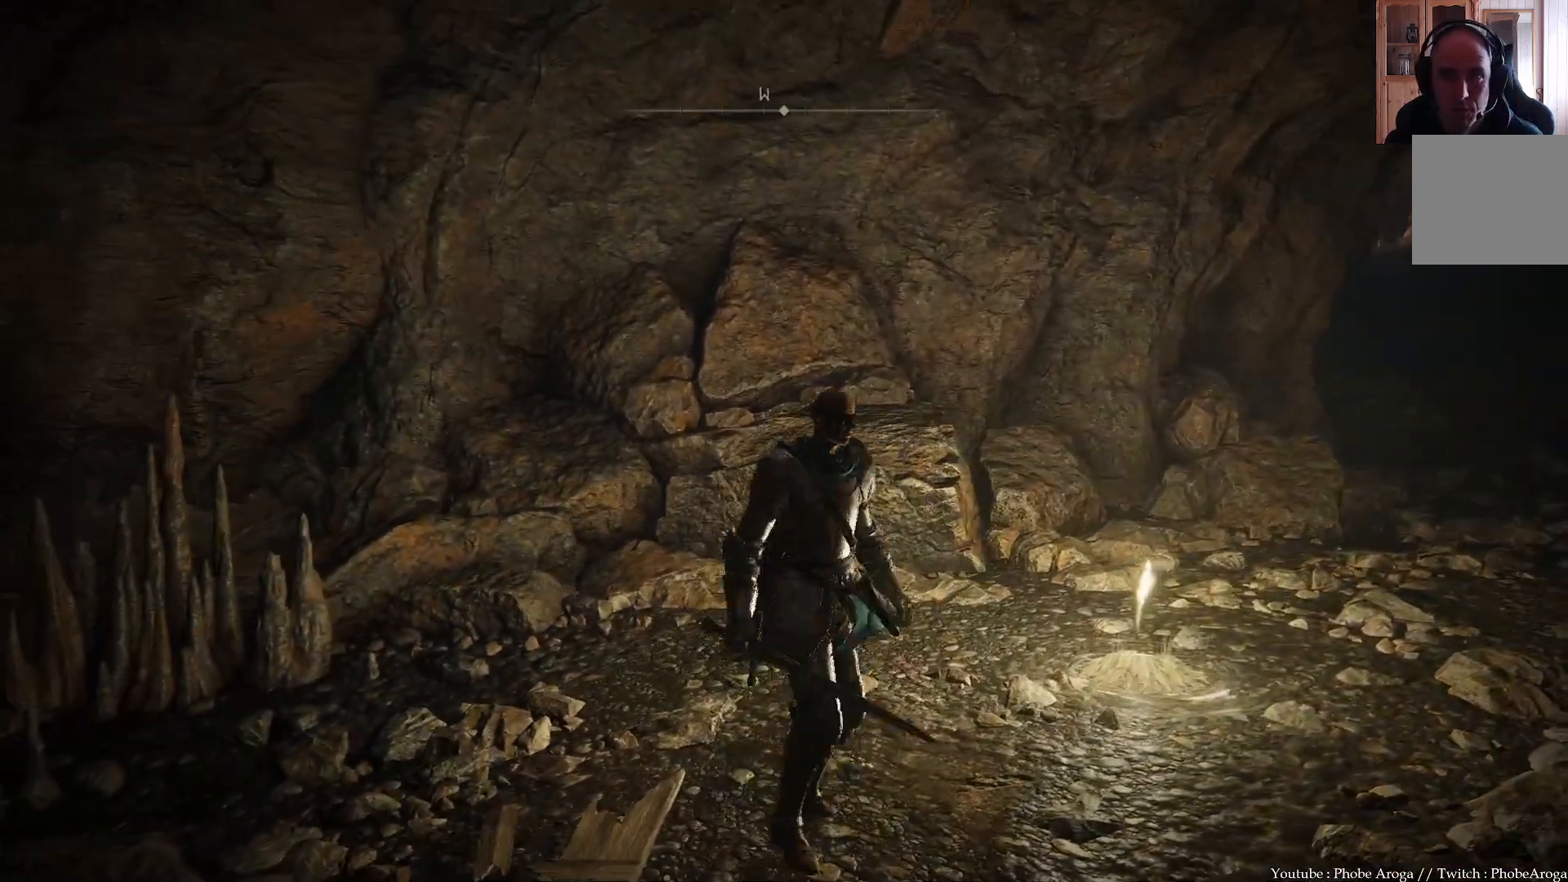
{"buttons": ["B"], "left_stick": "up-right", "right_stick": "center", "events": [[317, "B", "down"]]}
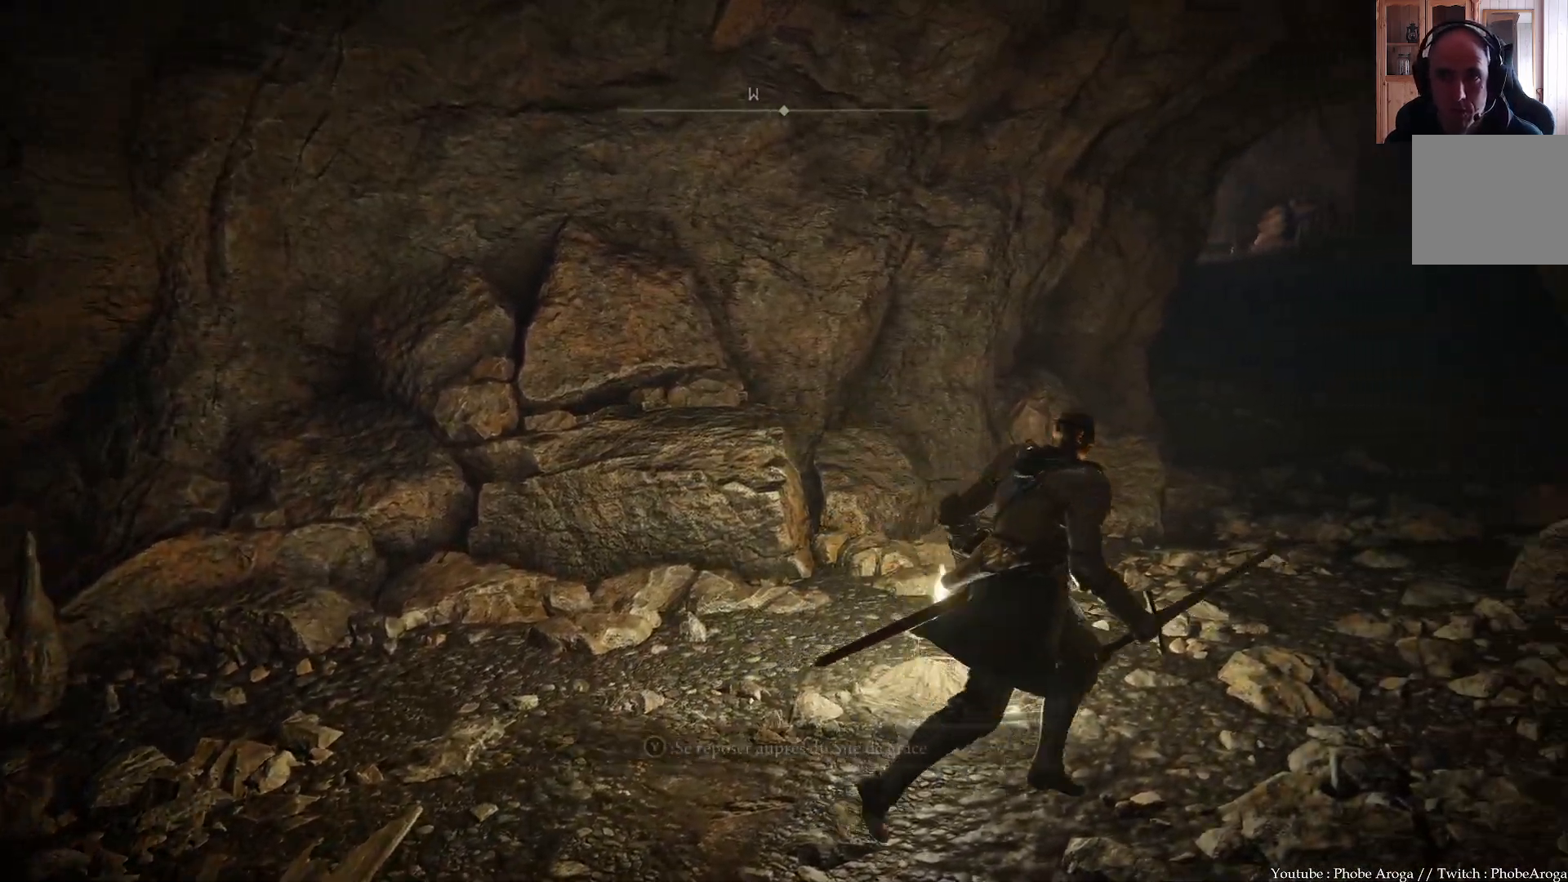
{"buttons": ["B"], "left_stick": "up-right", "right_stick": "center", "events": []}
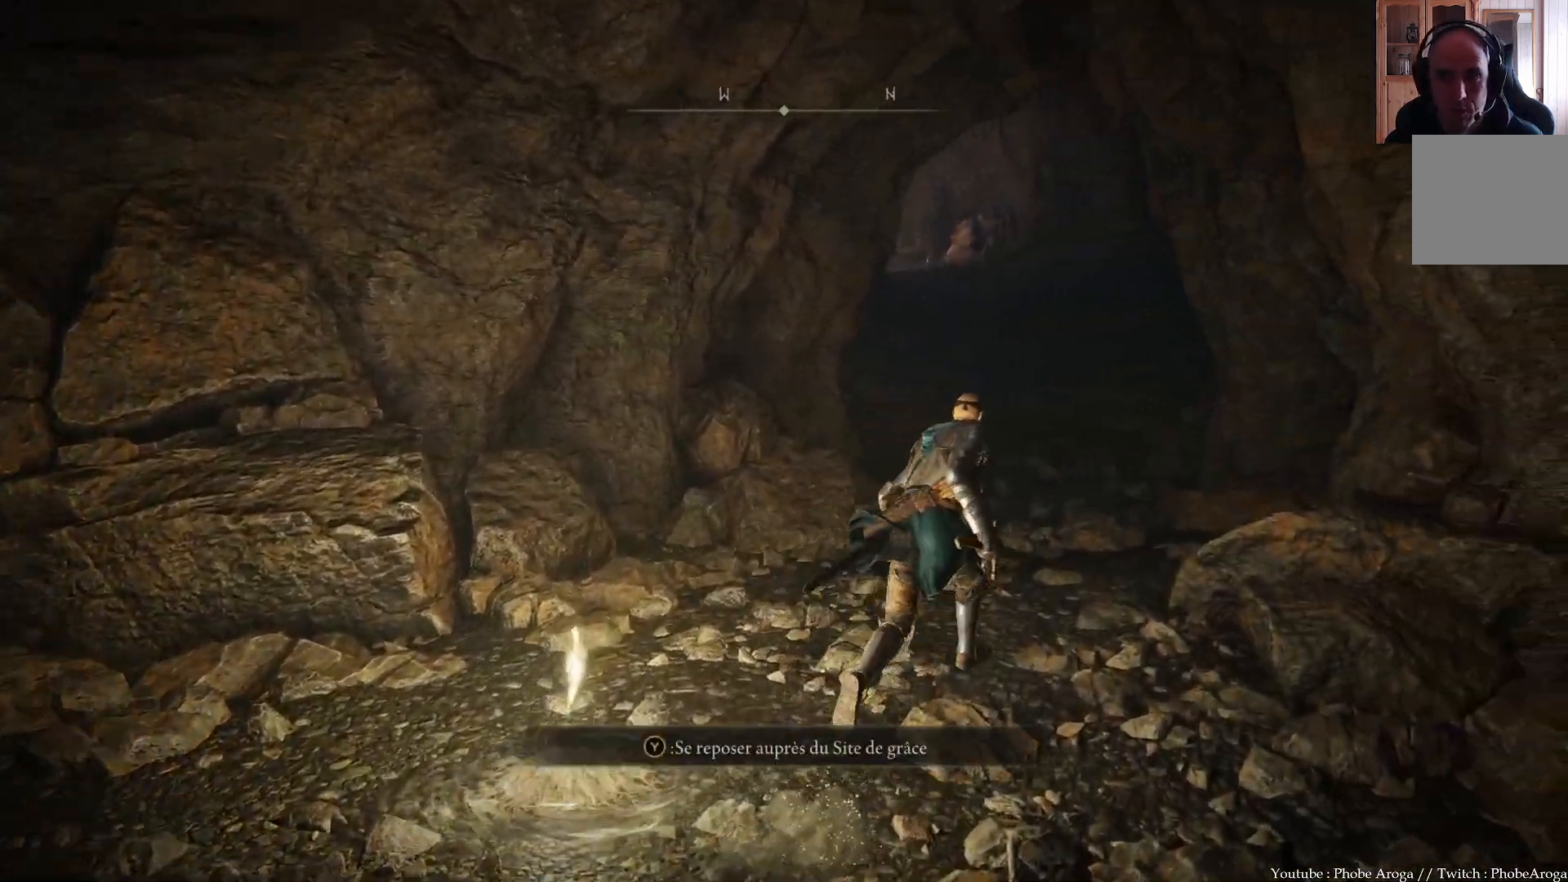
{"buttons": ["B"], "left_stick": "up", "right_stick": "center", "events": [[167, "left_stick", "up"]]}
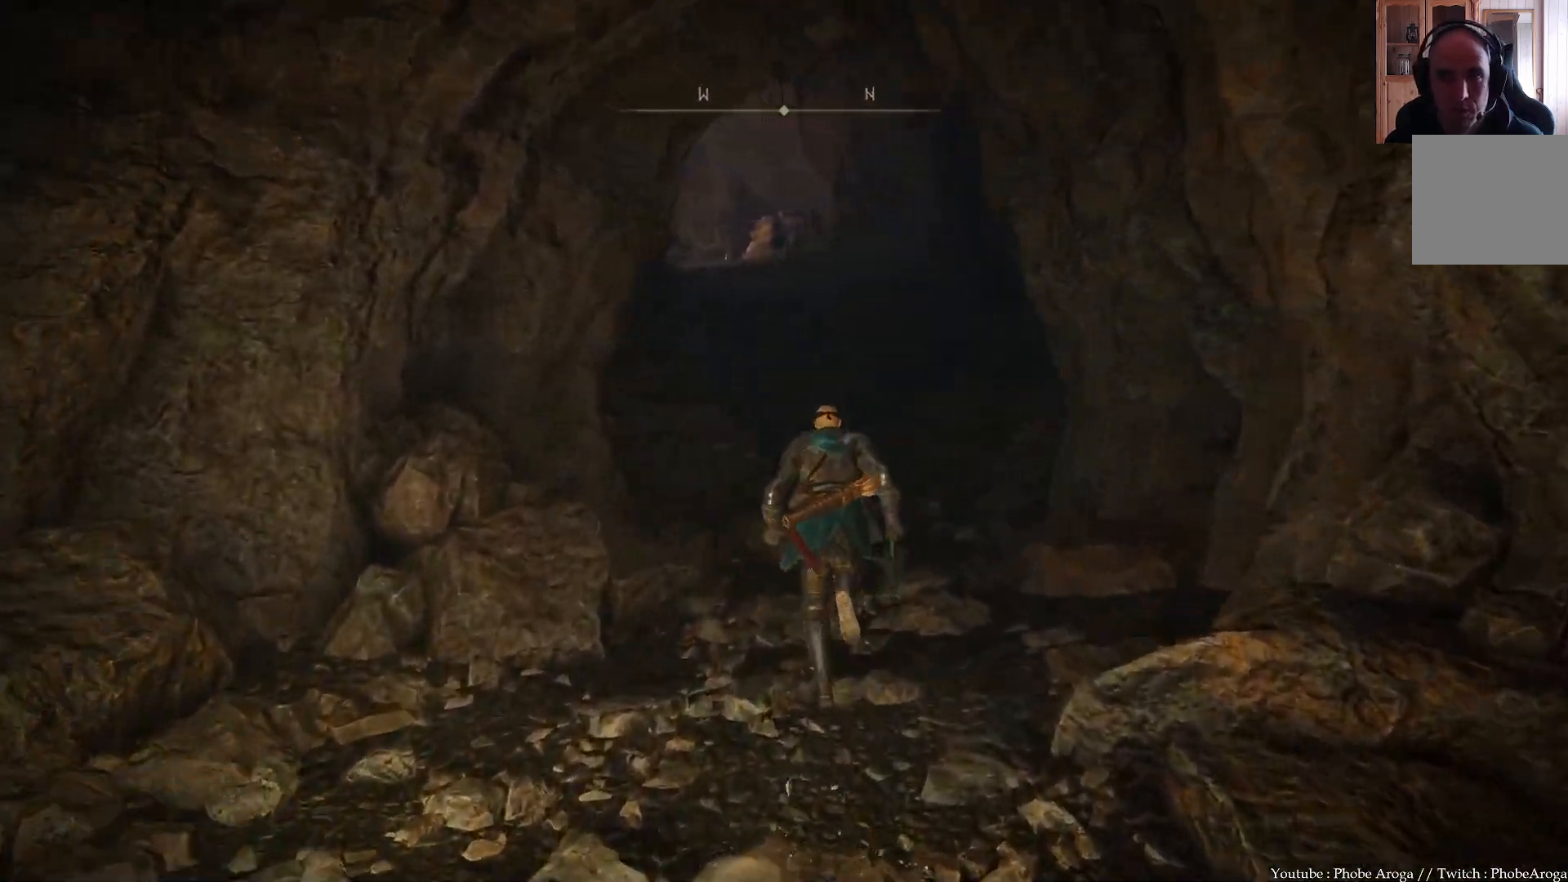
{"buttons": ["B"], "left_stick": "up", "right_stick": "center", "events": []}
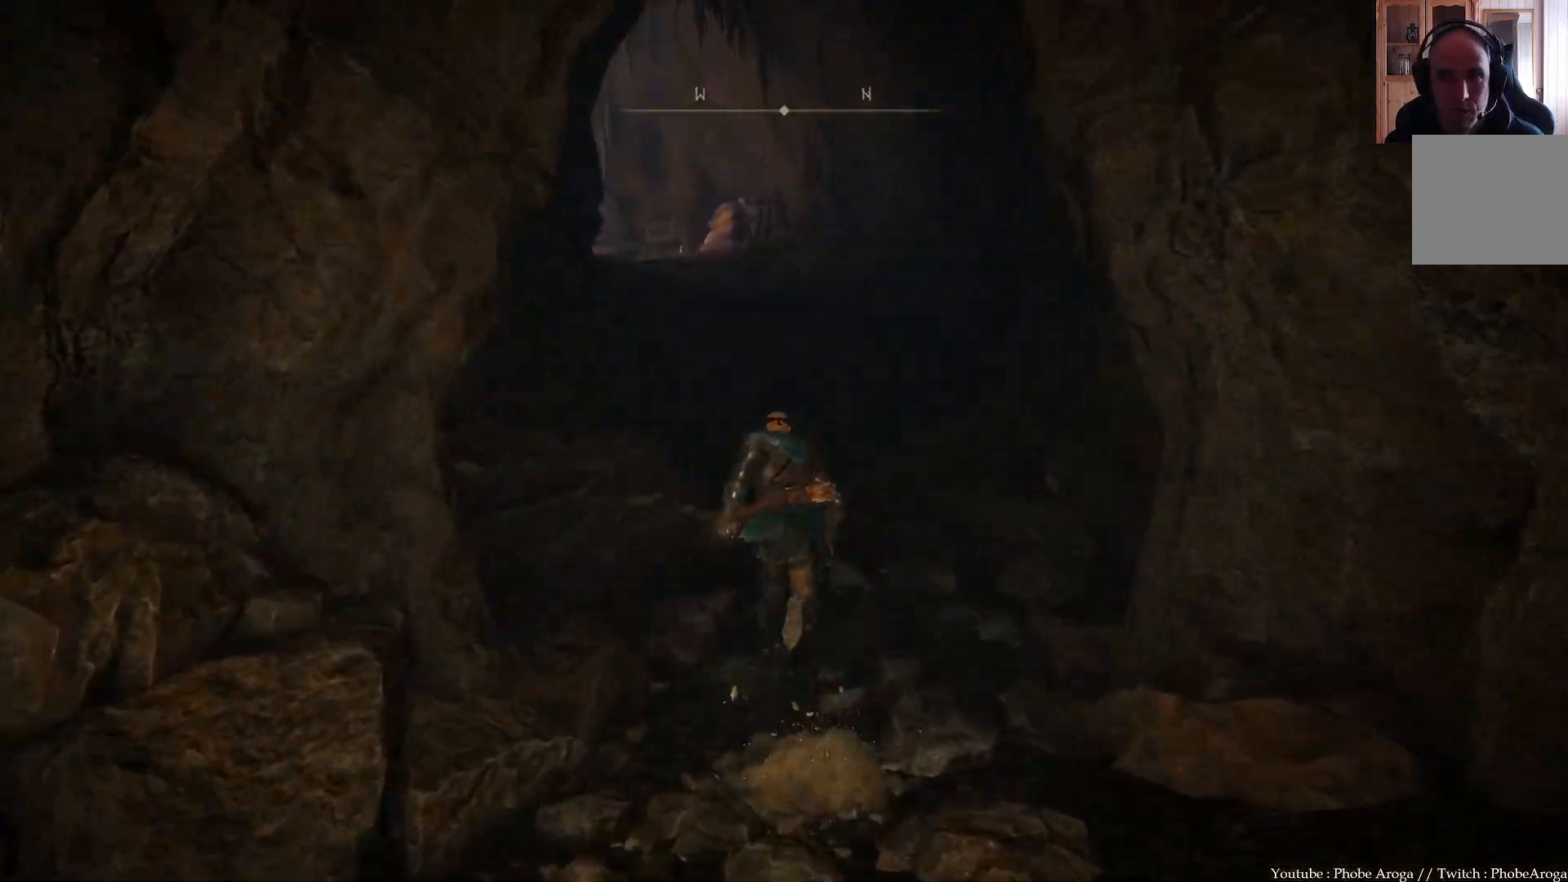
{"buttons": ["B"], "left_stick": "up", "right_stick": "center", "events": []}
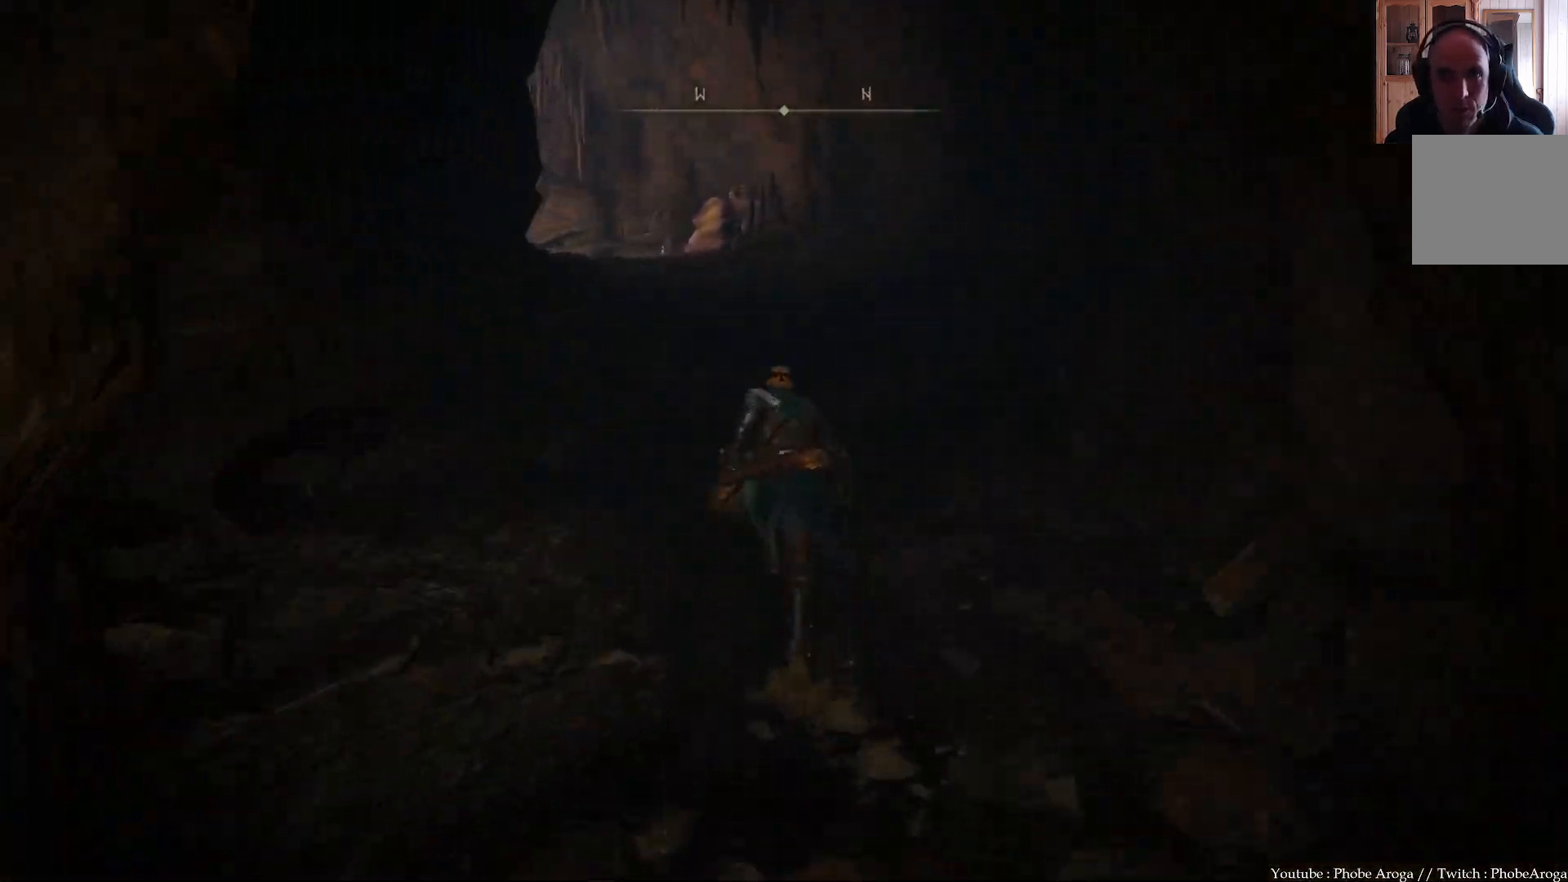
{"buttons": [], "left_stick": "up", "right_stick": "center", "events": [[450, "B", "up"]]}
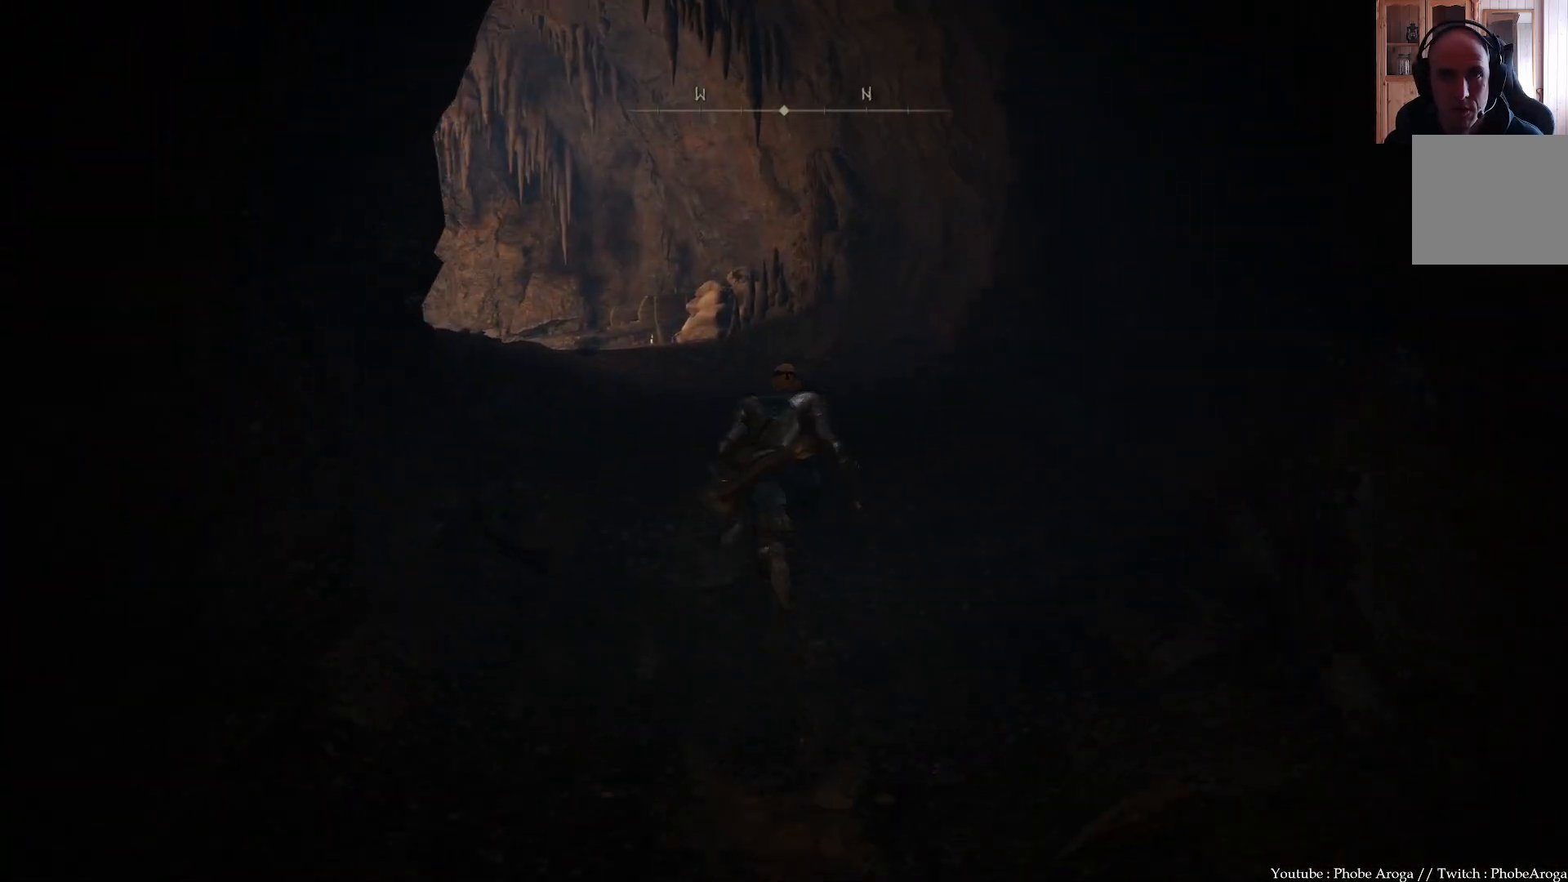
{"buttons": [], "left_stick": "up", "right_stick": "up-left", "events": [[133, "right_stick", "up-left"]]}
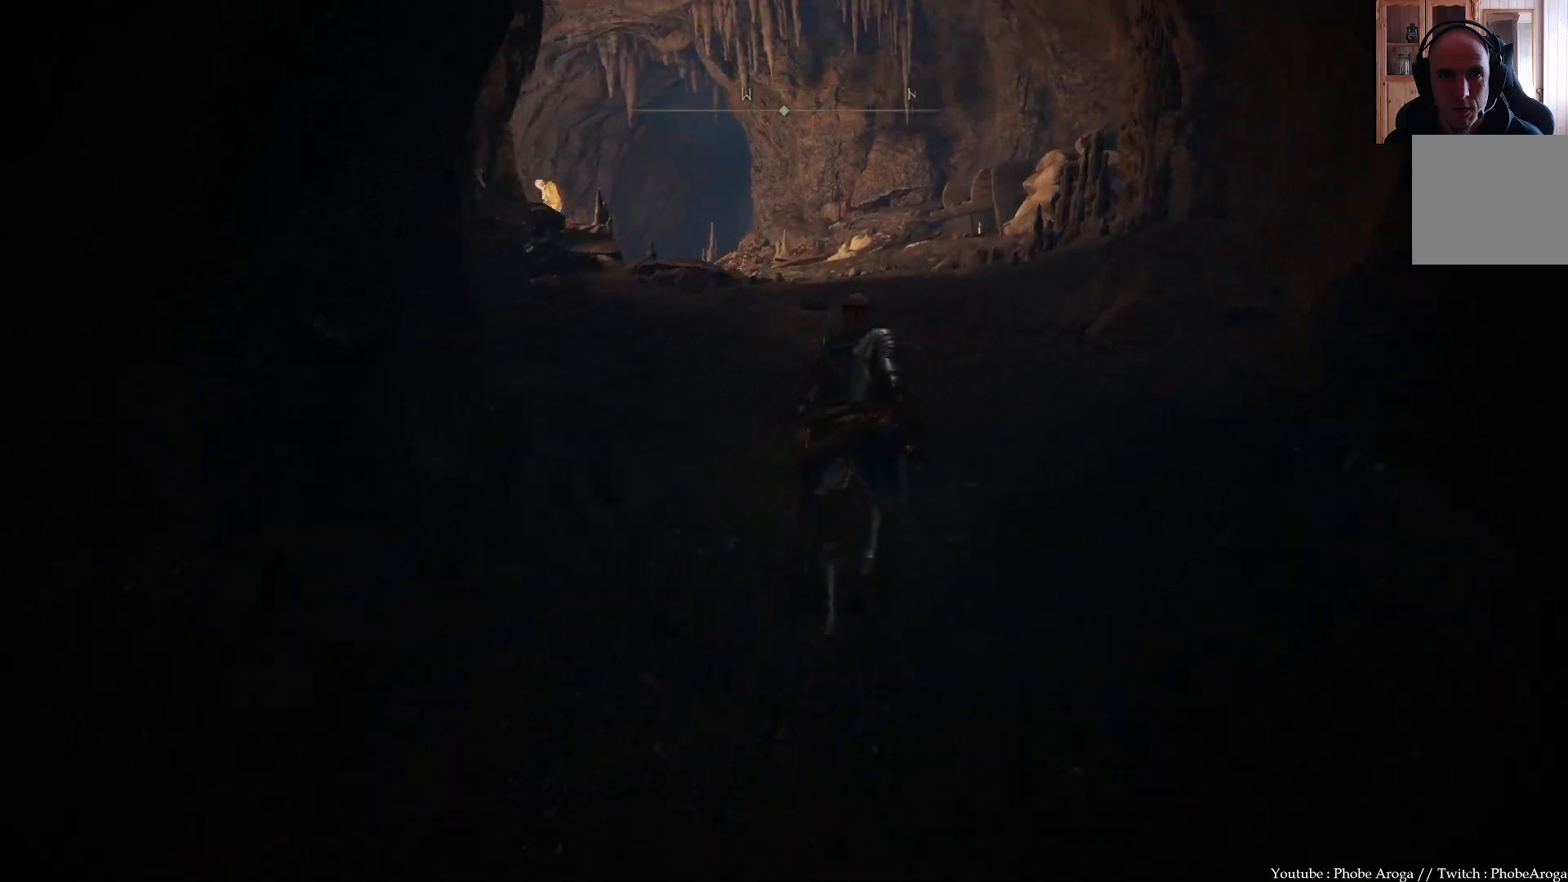
{"buttons": [], "left_stick": "up", "right_stick": "center", "events": [[267, "right_stick", "center"]]}
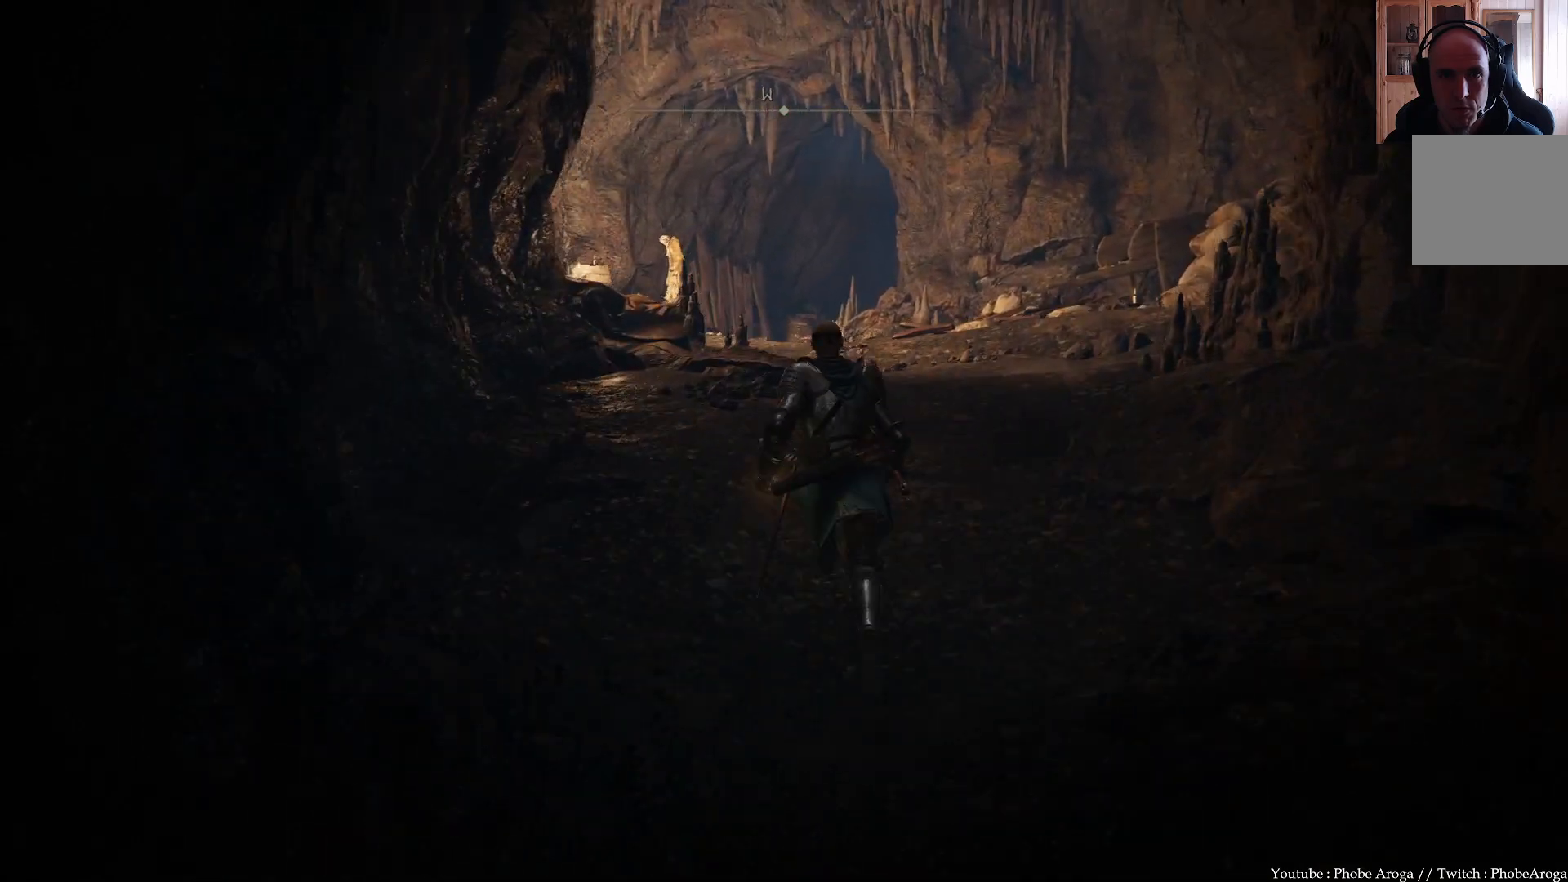
{"buttons": [], "left_stick": "up", "right_stick": "up-left", "events": [[150, "right_stick", "up-left"], [417, "R3", "down"], [500, "R3", "up"]]}
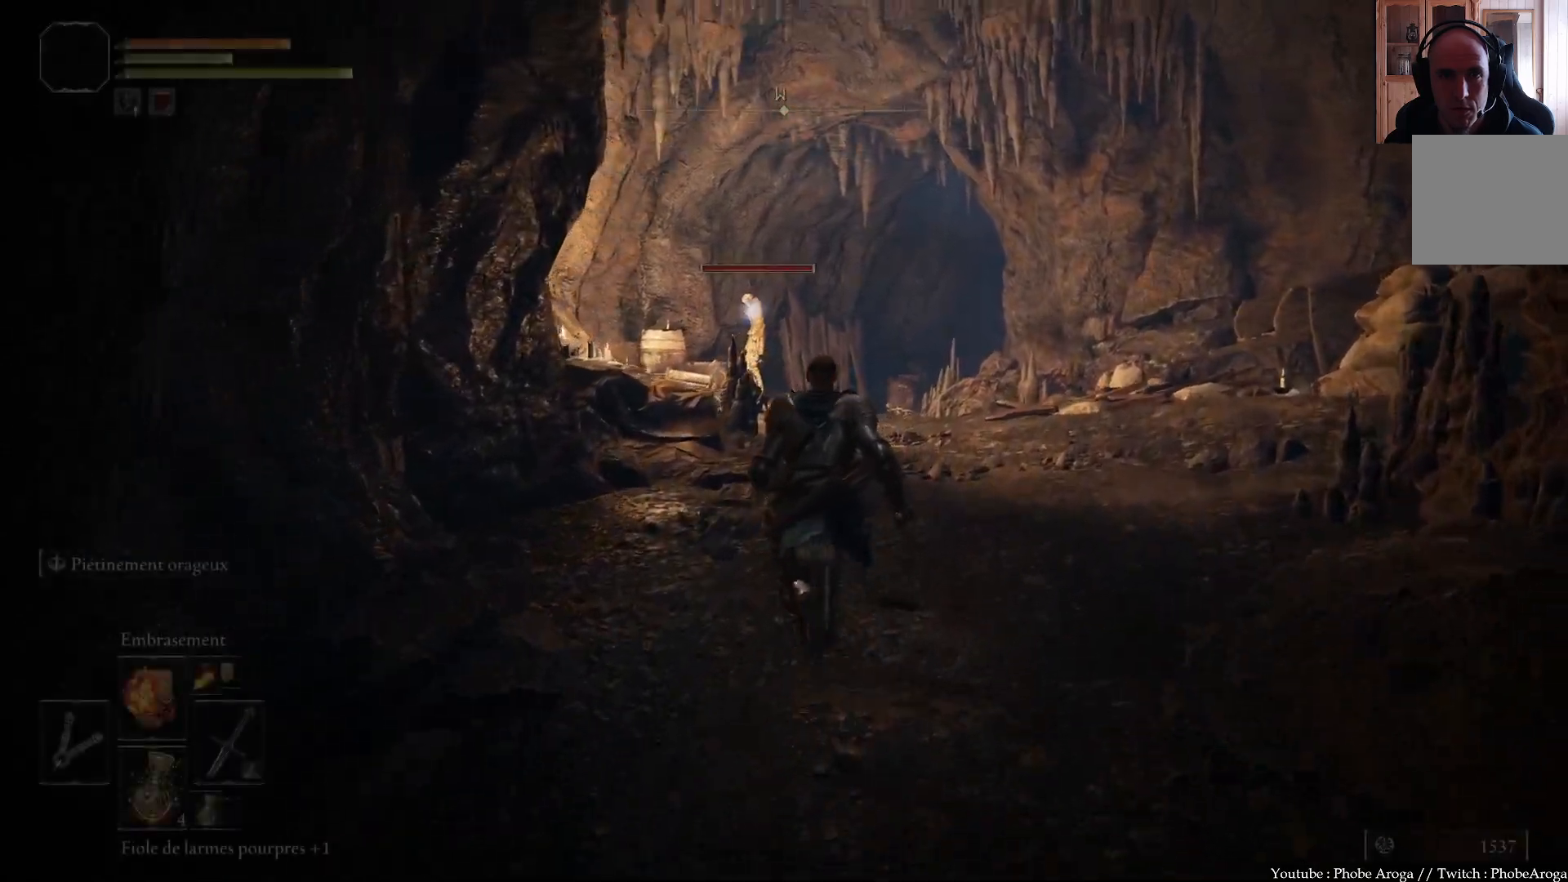
{"buttons": [], "left_stick": "up", "right_stick": "center", "events": [[133, "right_stick", "center"], [233, "left_stick", "up-right"], [417, "left_stick", "up"]]}
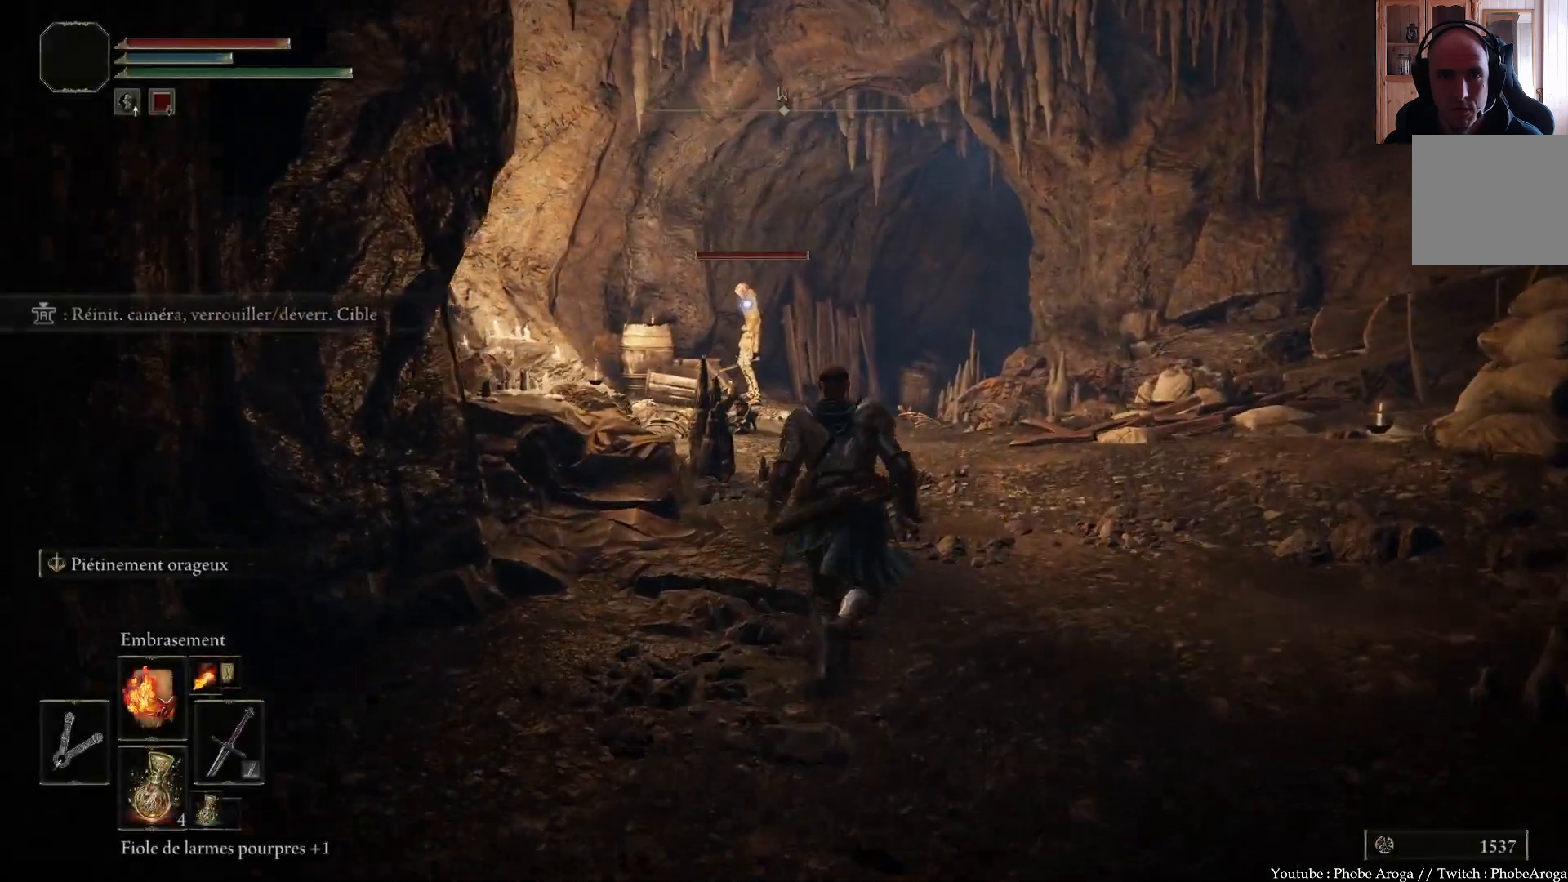
{"buttons": [], "left_stick": "up", "right_stick": "center", "events": []}
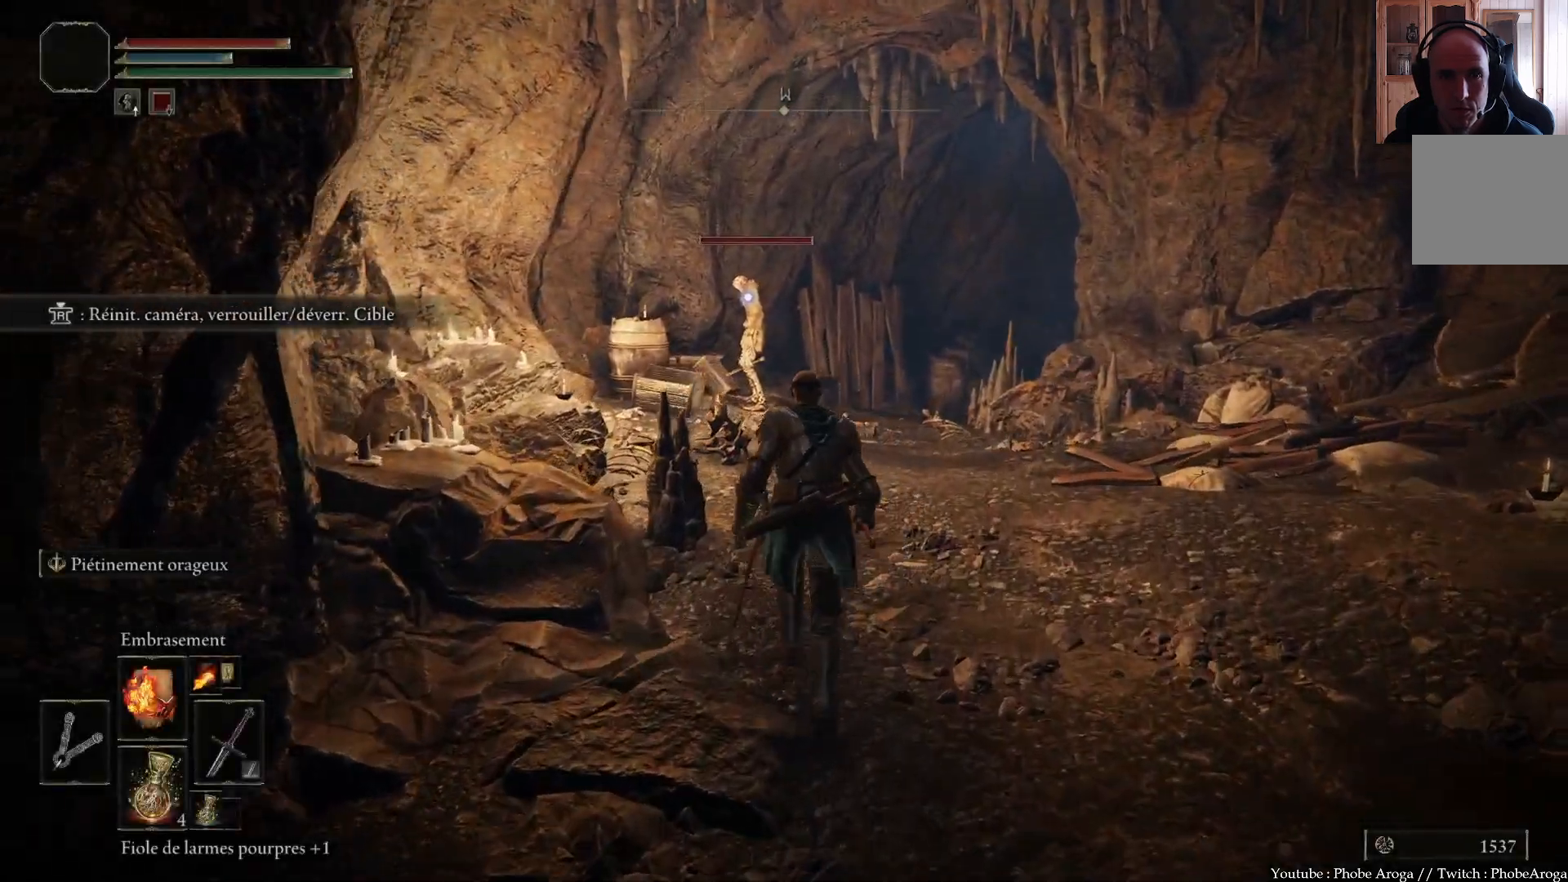
{"buttons": [], "left_stick": "up", "right_stick": "center", "events": []}